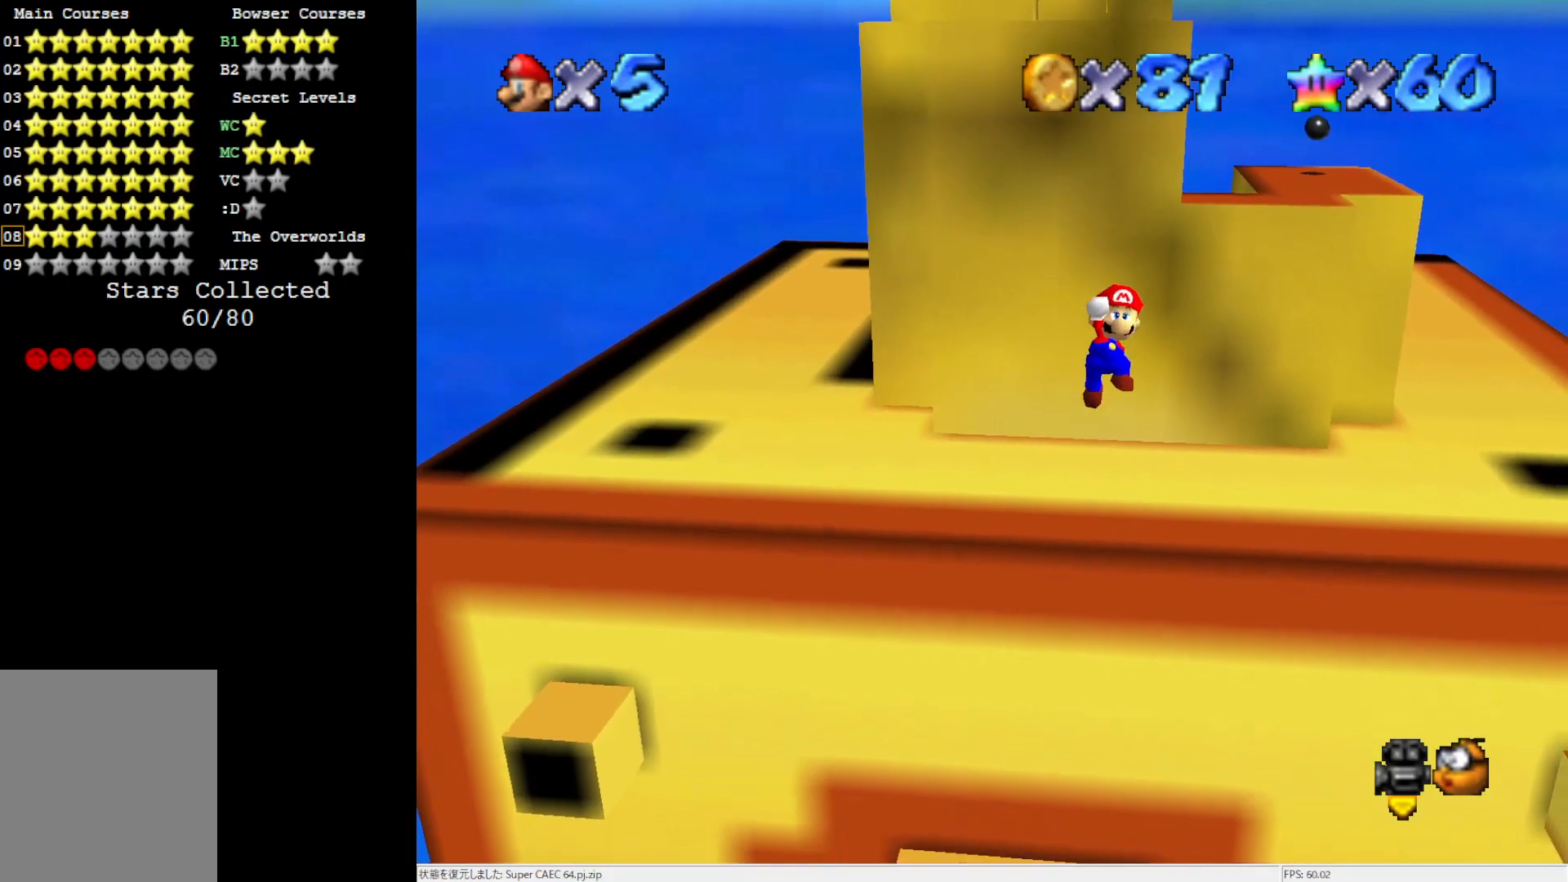
Gameplay with a controller (Nintendo layout); each line is a JSON object with the inputs held at the frame after it. "events" lists button and stick changes between this image and that frame as [ms after this image, input, new state], when the widget could be followed in between. Not read: L3 R3.
{"buttons": ["A", "B"], "left_stick": "up", "events": [[283, "left_stick", "up"], [467, "B", "down"]]}
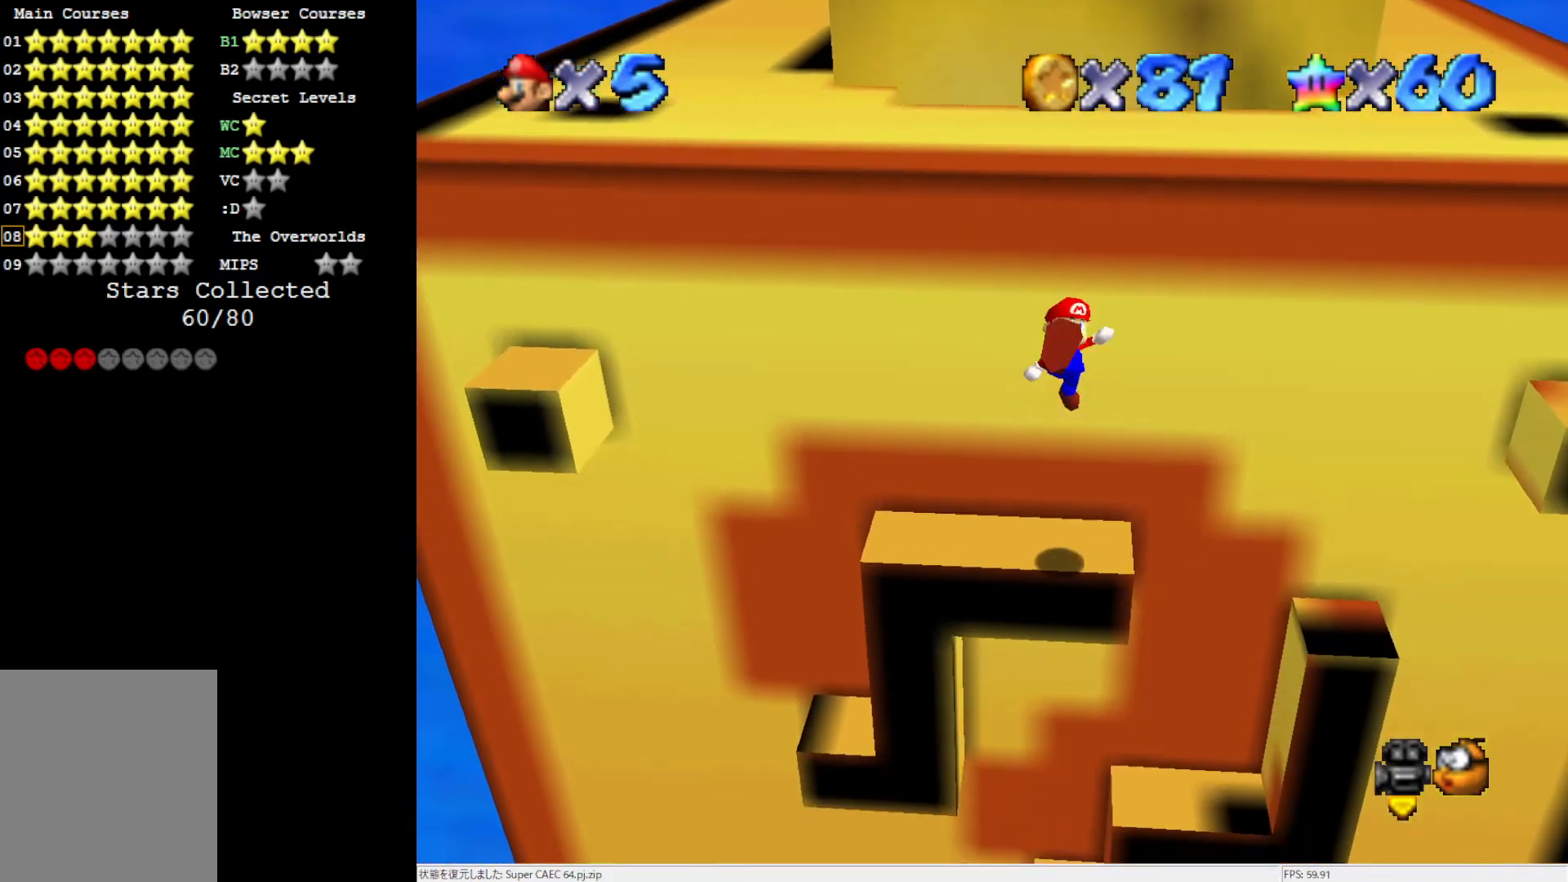
{"buttons": [], "left_stick": "center", "events": [[117, "A", "up"], [117, "B", "up"], [117, "left_stick", "up-left"], [250, "left_stick", "center"]]}
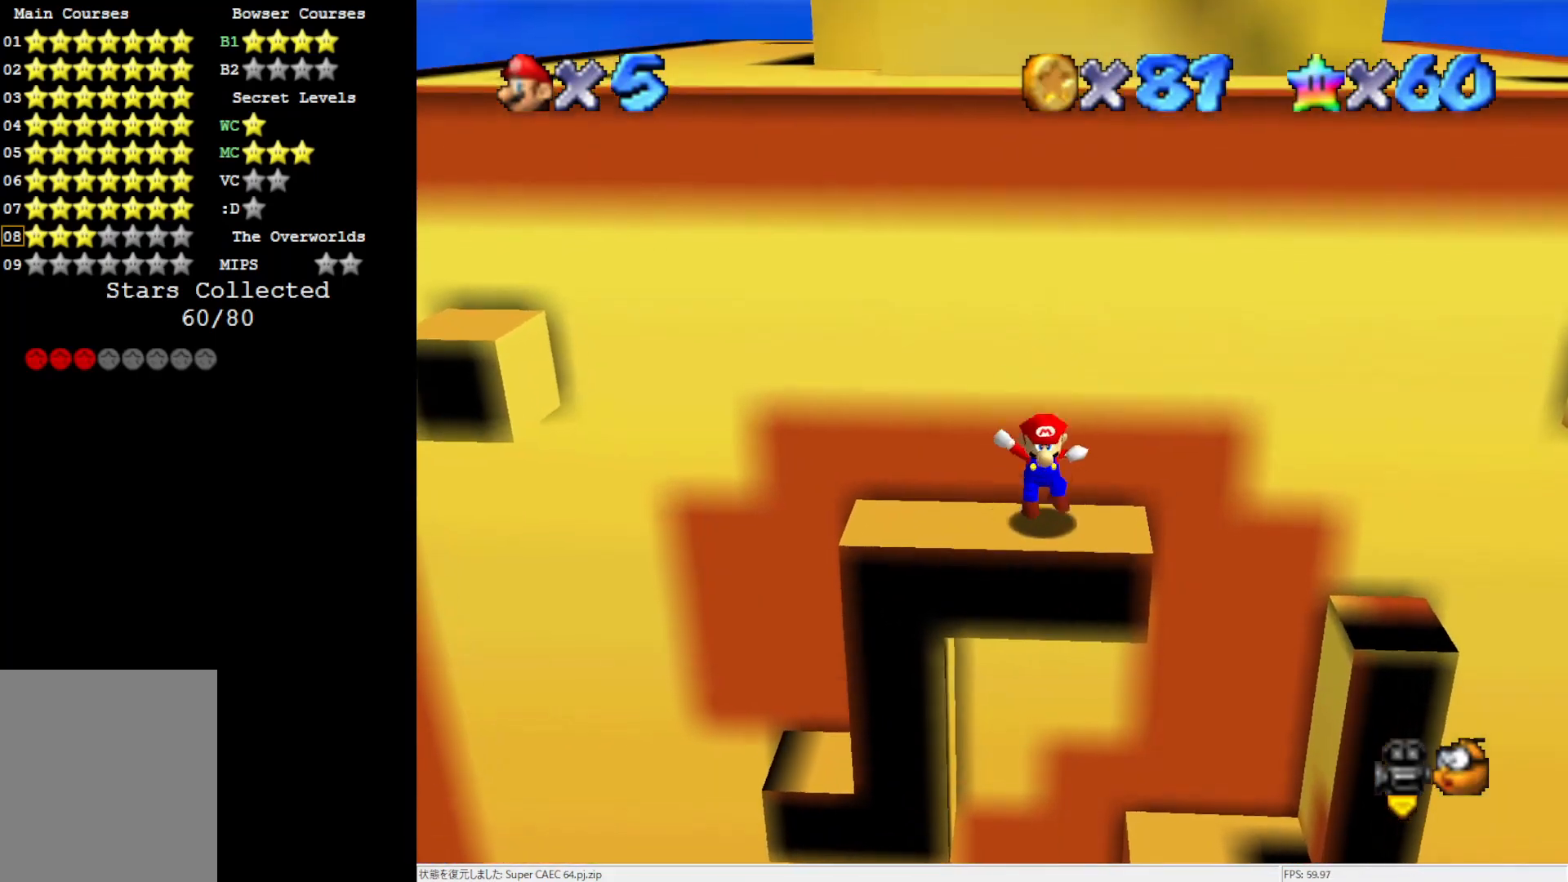
{"buttons": [], "left_stick": "right", "events": [[50, "left_stick", "right"], [83, "A", "down"], [233, "A", "up"]]}
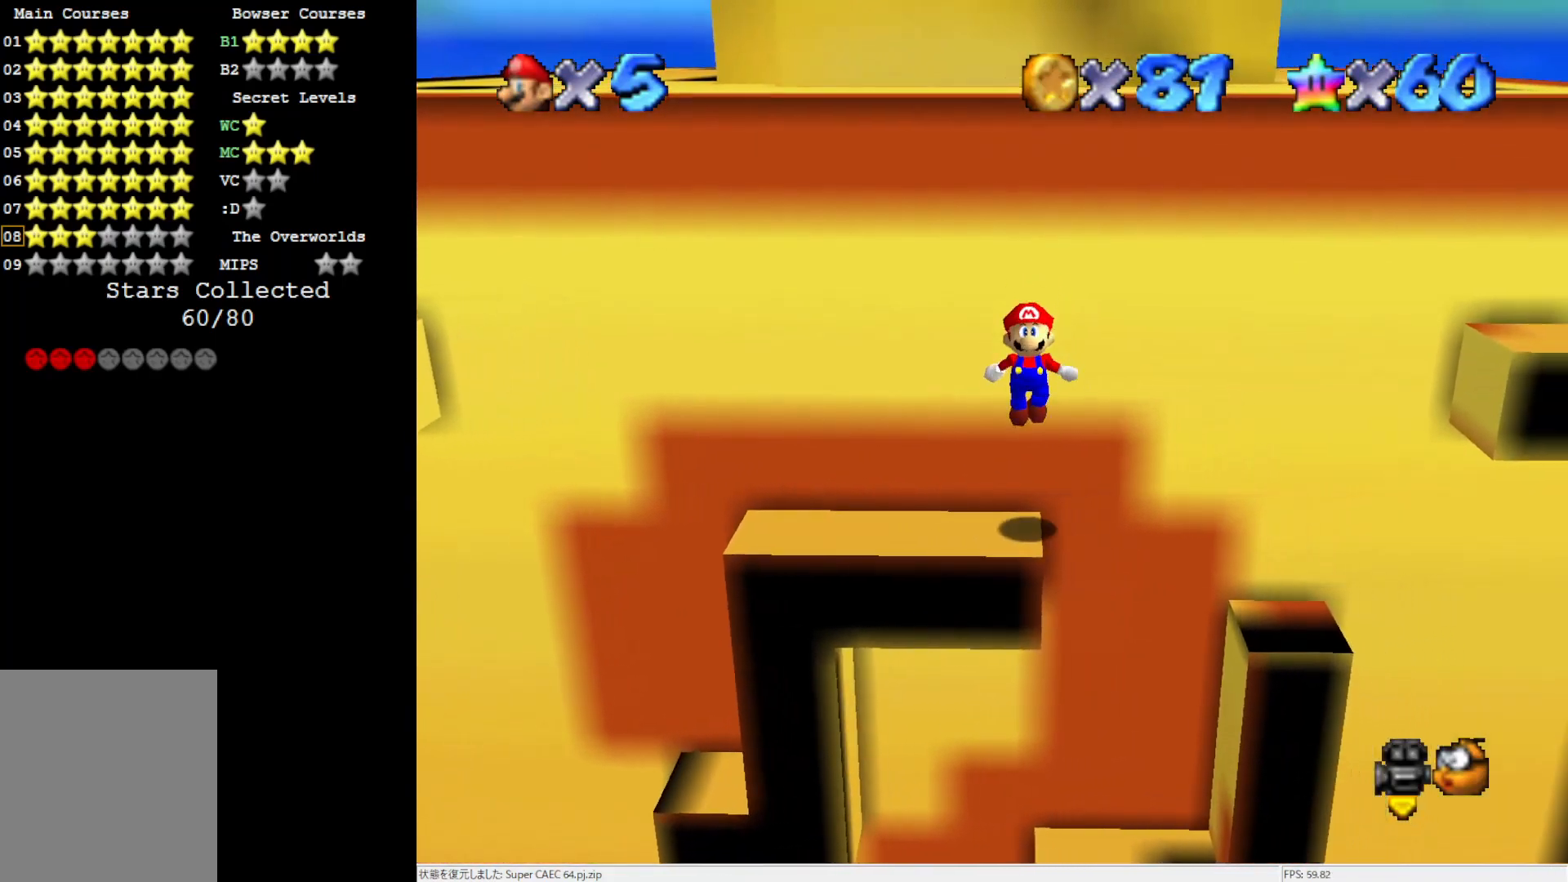
{"buttons": [], "left_stick": "center", "events": [[200, "B", "down"], [283, "B", "up"], [283, "left_stick", "center"]]}
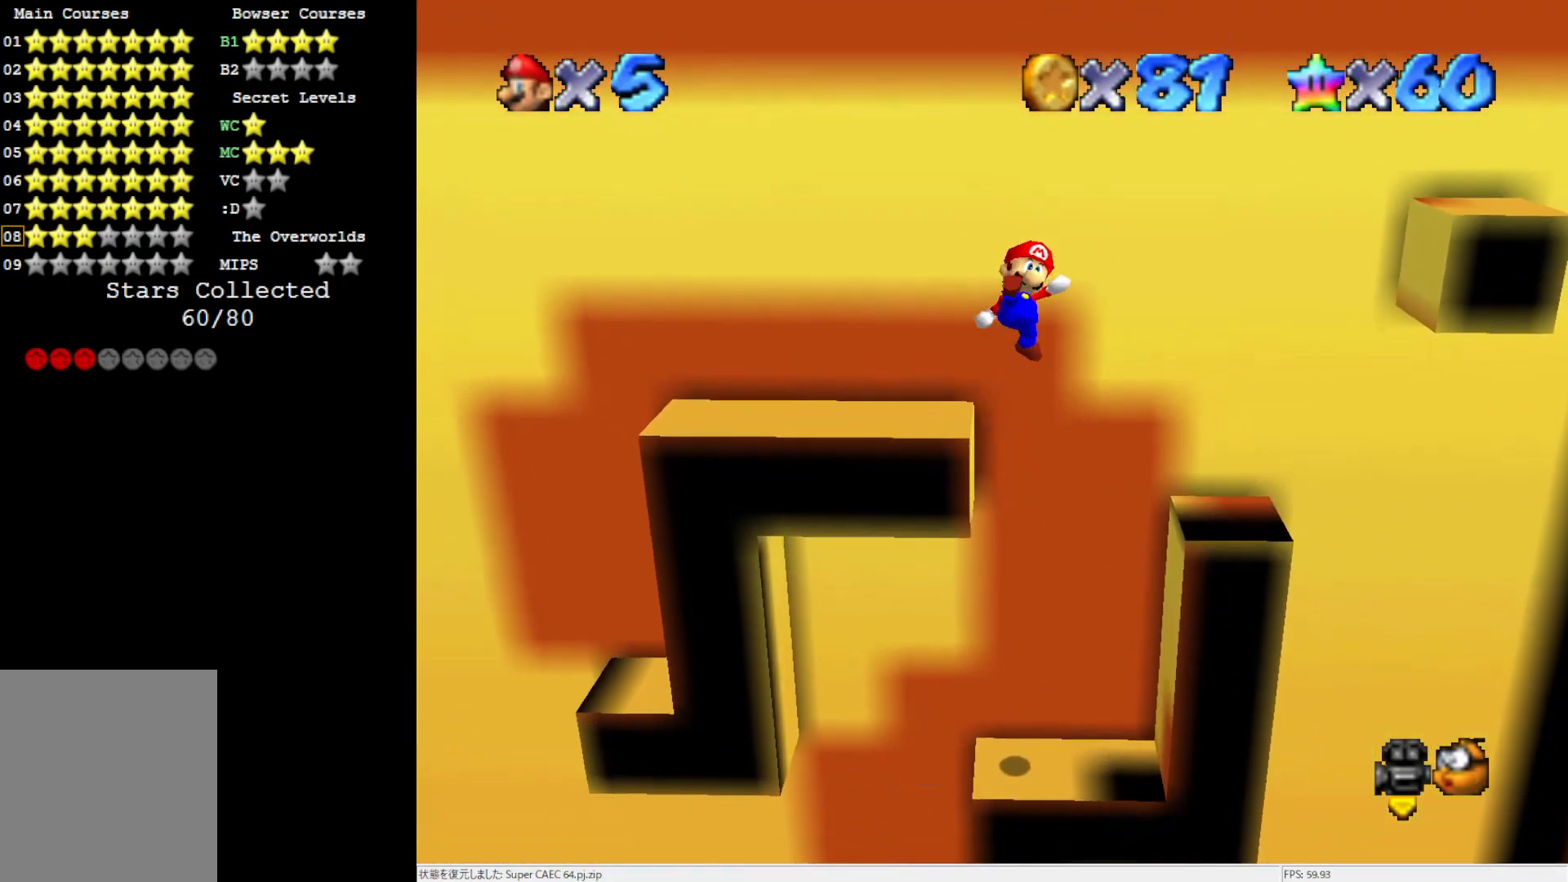
{"buttons": [], "left_stick": "center", "events": []}
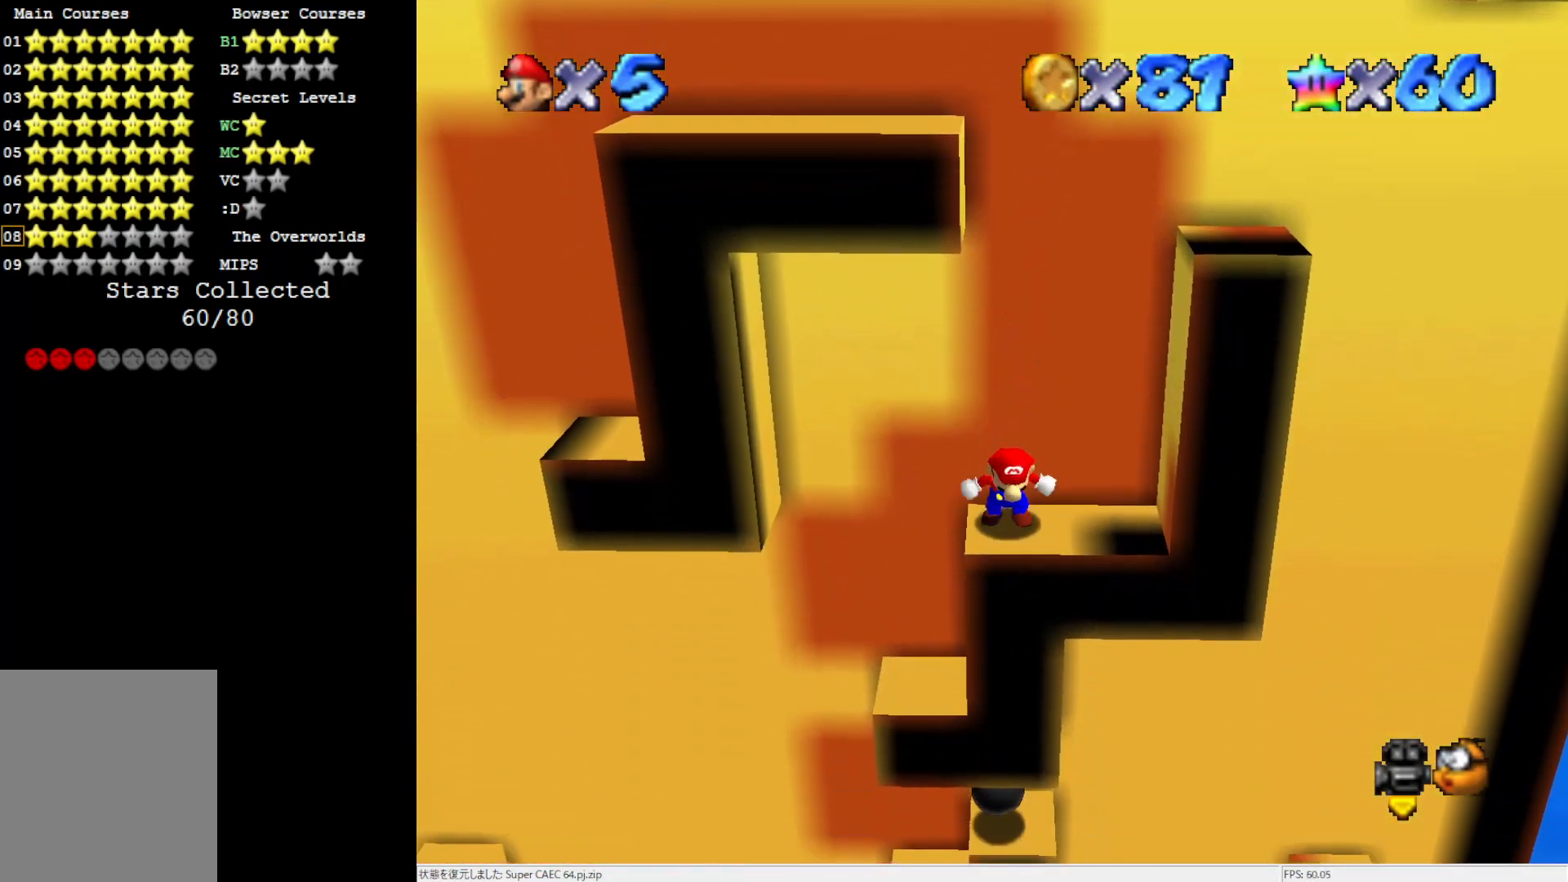
{"buttons": [], "left_stick": "center", "events": [[17, "A", "down"], [17, "left_stick", "left"], [133, "A", "up"], [483, "left_stick", "center"]]}
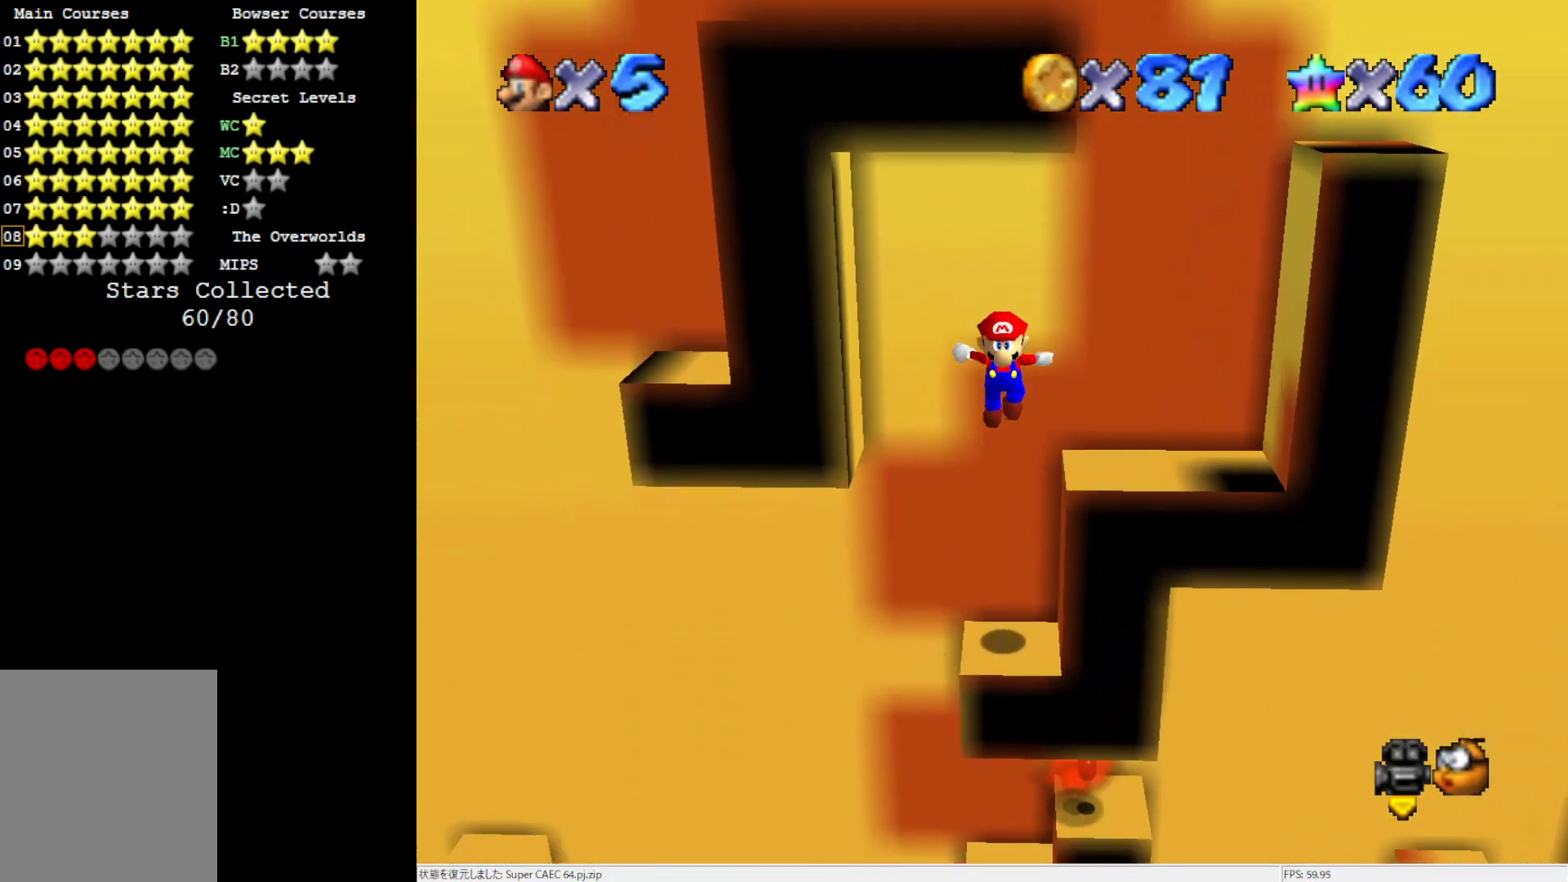
{"buttons": [], "left_stick": "center", "events": [[50, "B", "down"], [200, "B", "up"]]}
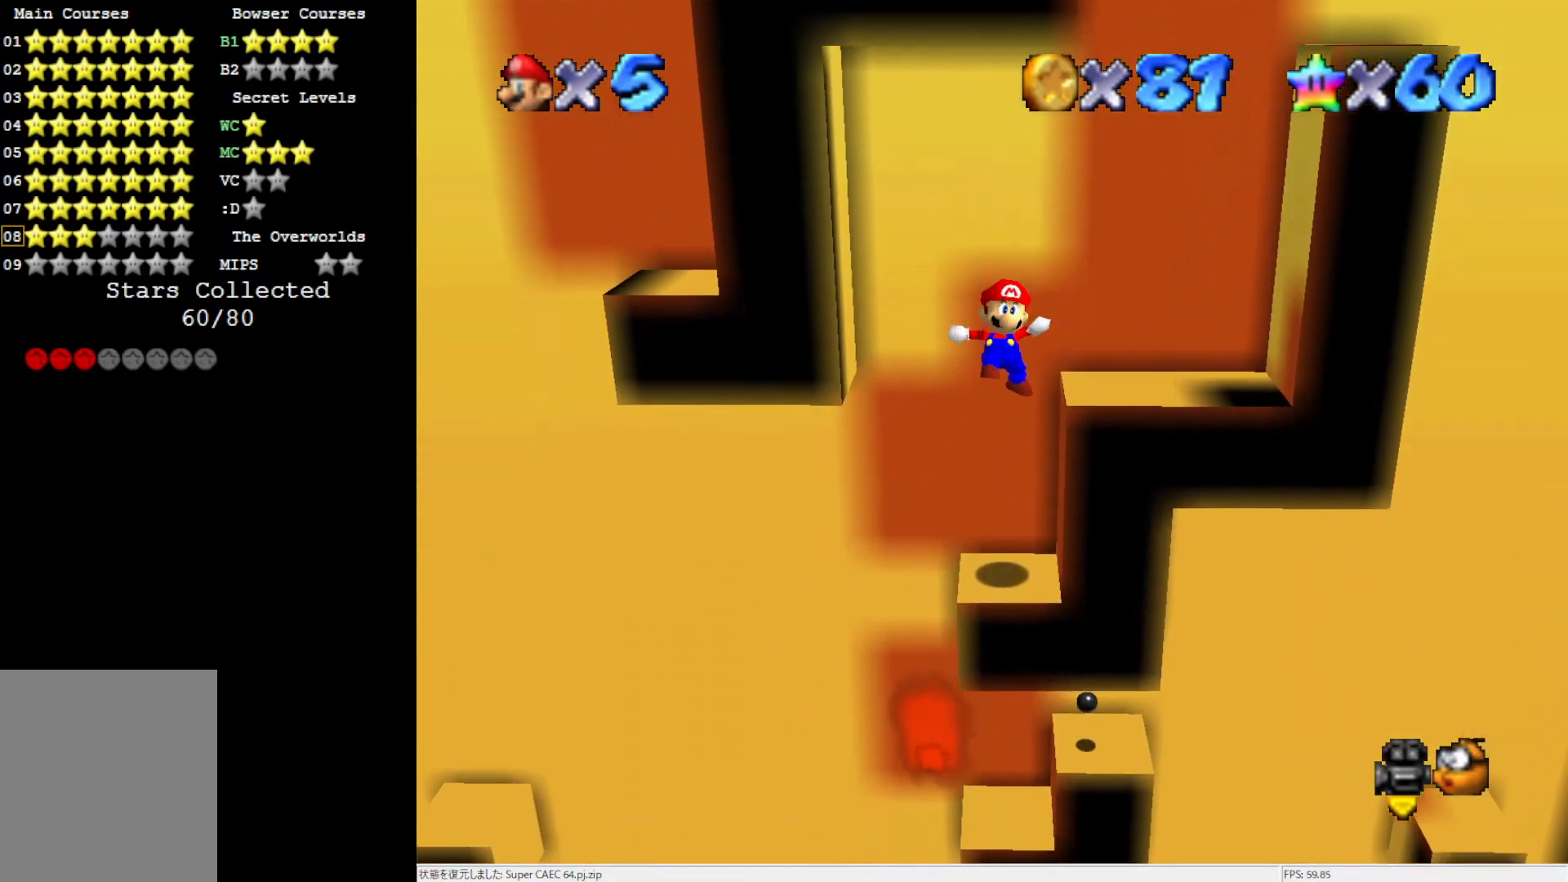
{"buttons": [], "left_stick": "left", "events": [[233, "left_stick", "left"], [283, "A", "down"], [400, "A", "up"]]}
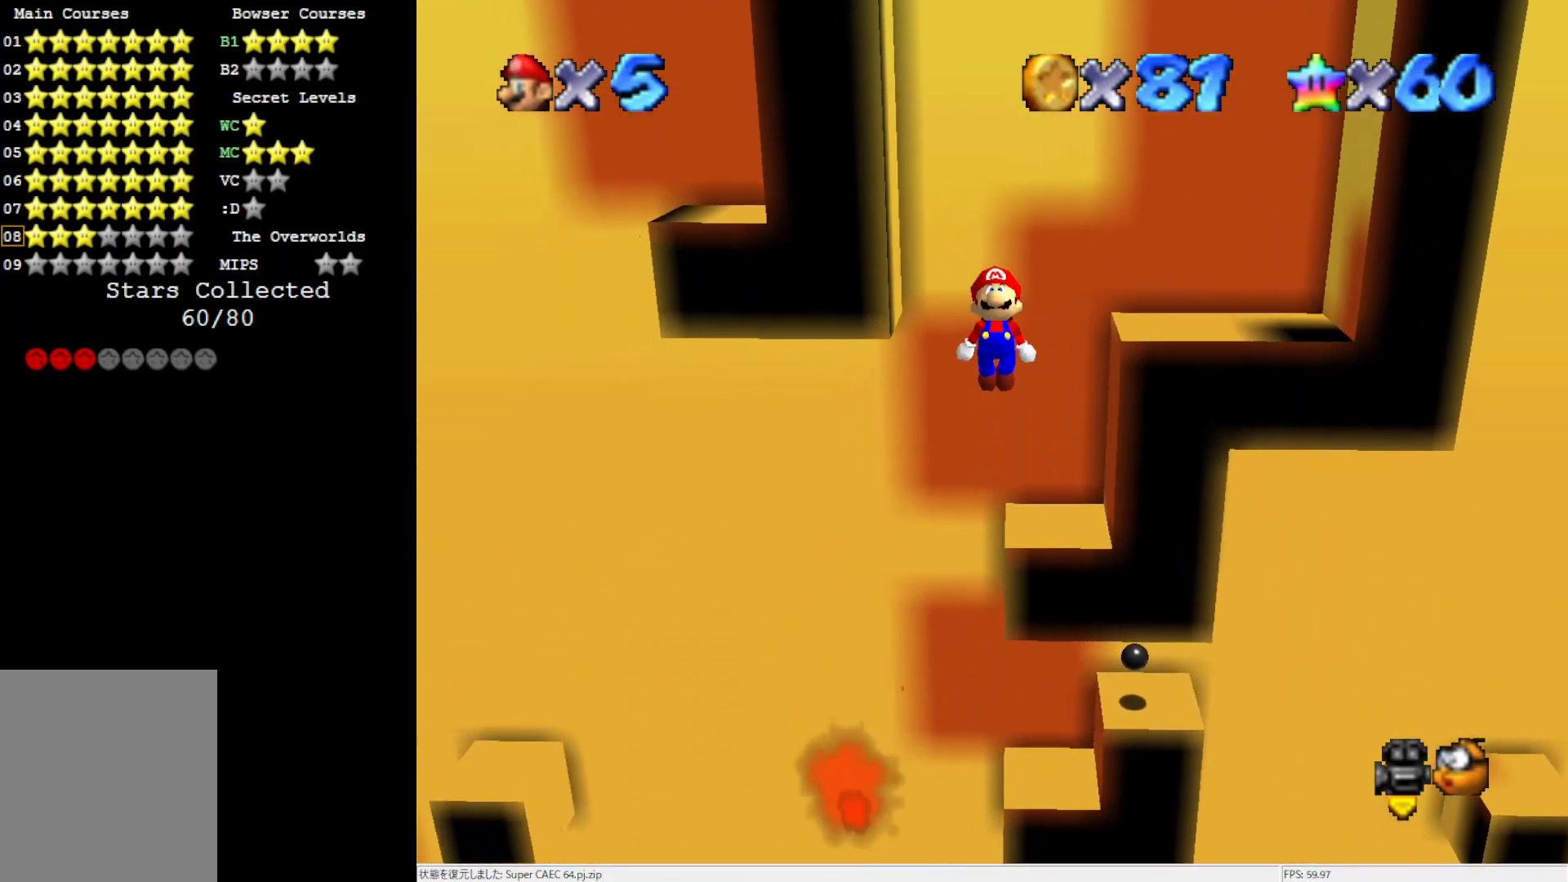
{"buttons": [], "left_stick": "center", "events": [[267, "left_stick", "center"]]}
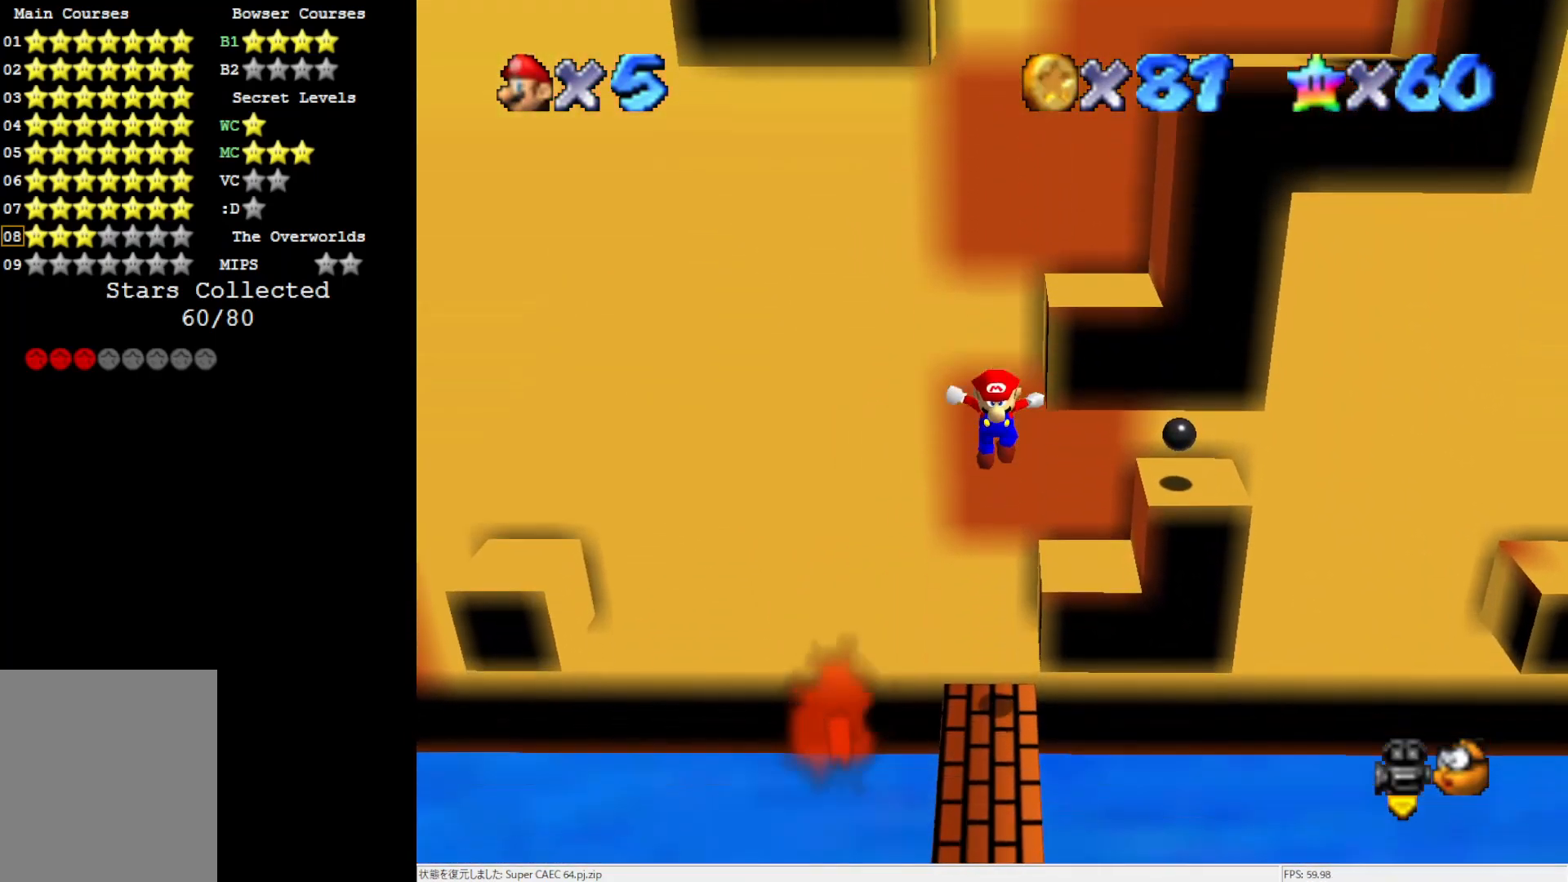
{"buttons": [], "left_stick": "down", "events": [[200, "B", "down"], [283, "B", "up"], [350, "left_stick", "down"]]}
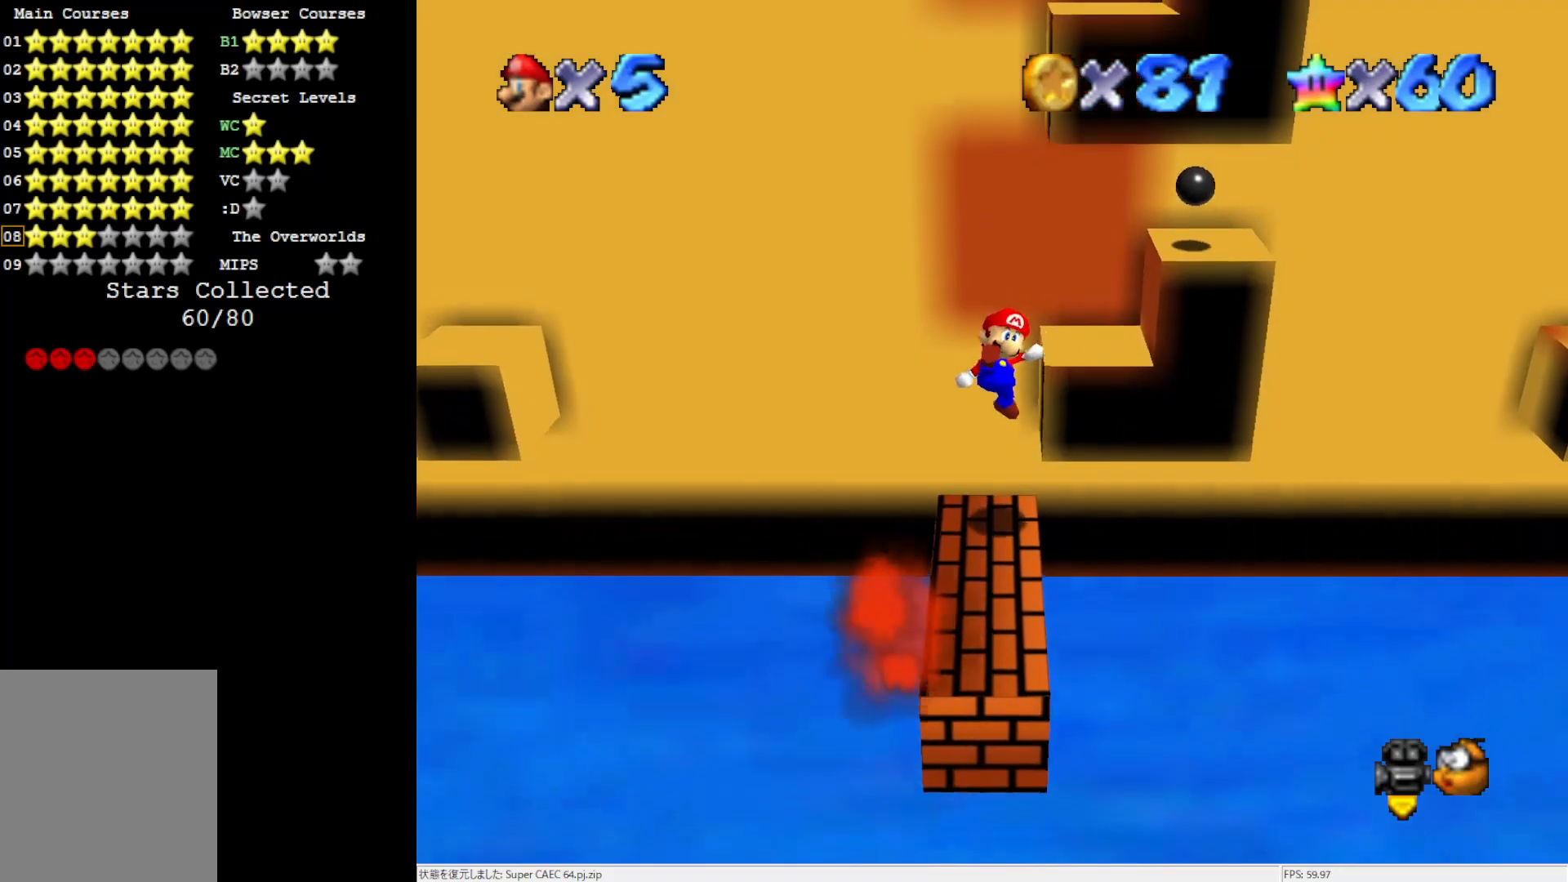
{"buttons": [], "left_stick": "center", "events": [[50, "left_stick", "center"], [250, "C_LEFT", "down"], [317, "C_LEFT", "up"], [400, "C_LEFT", "down"], [483, "C_LEFT", "up"]]}
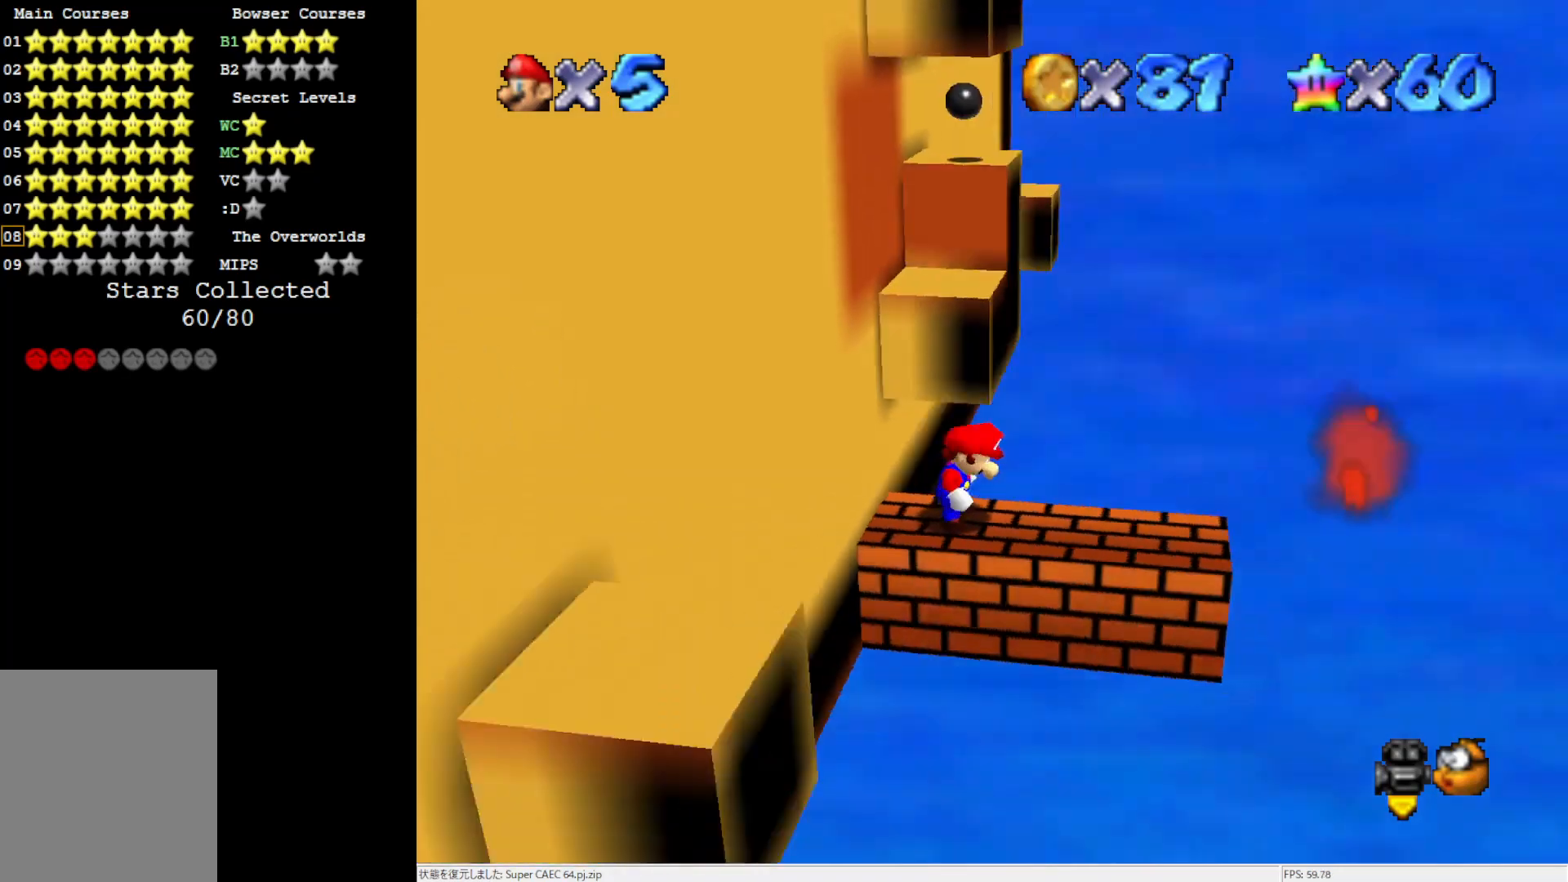
{"buttons": [], "left_stick": "center", "events": [[50, "C_LEFT", "down"], [200, "C_LEFT", "up"], [250, "C_LEFT", "down"], [400, "C_LEFT", "up"]]}
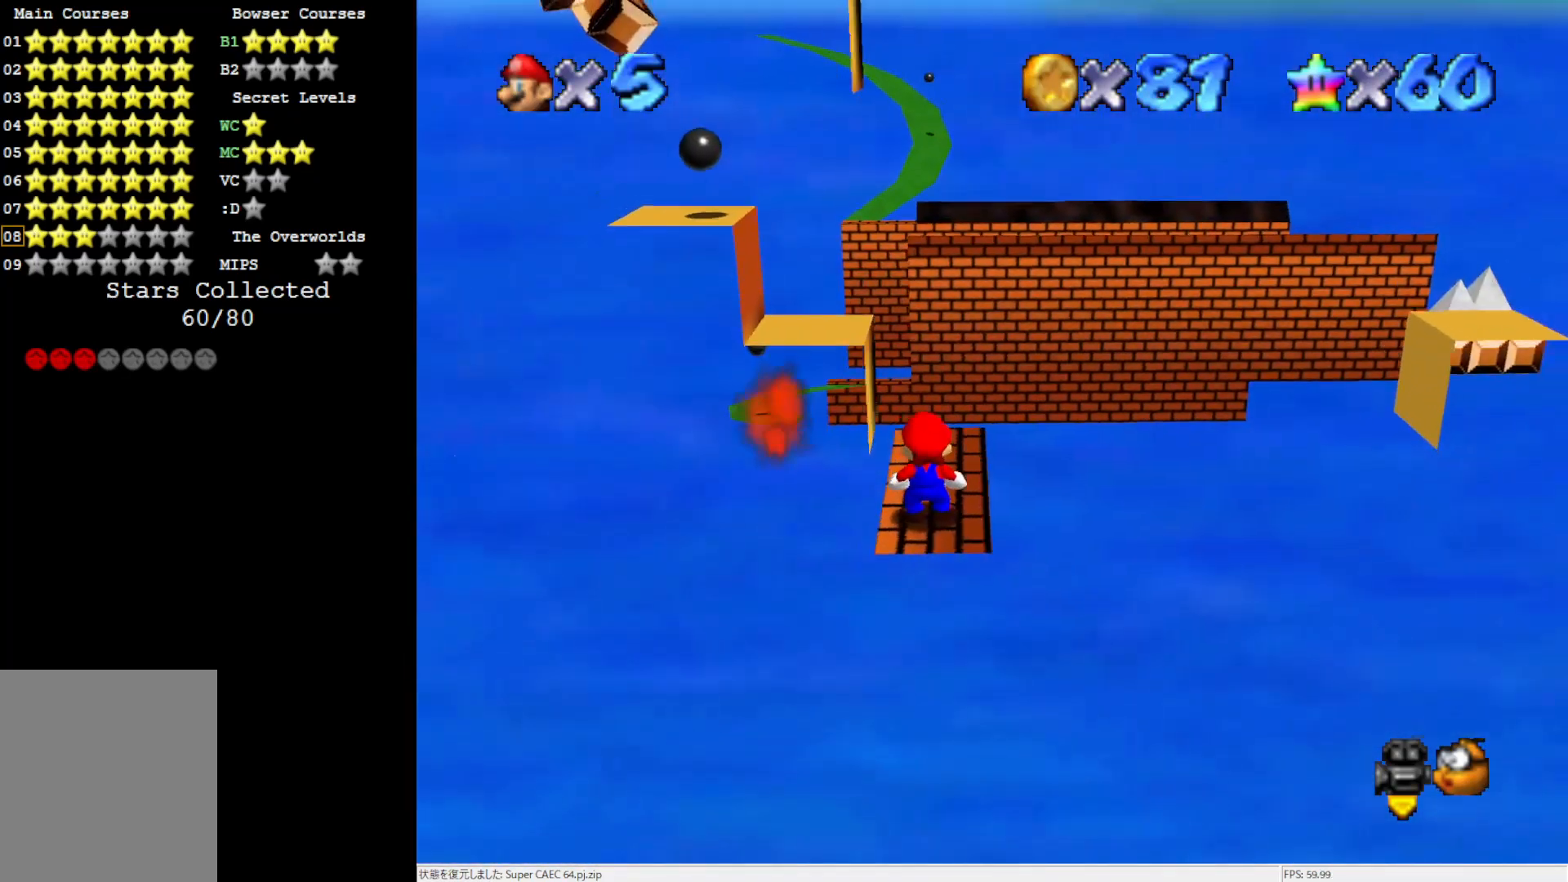
{"buttons": [], "left_stick": "up", "events": [[200, "left_stick", "up"]]}
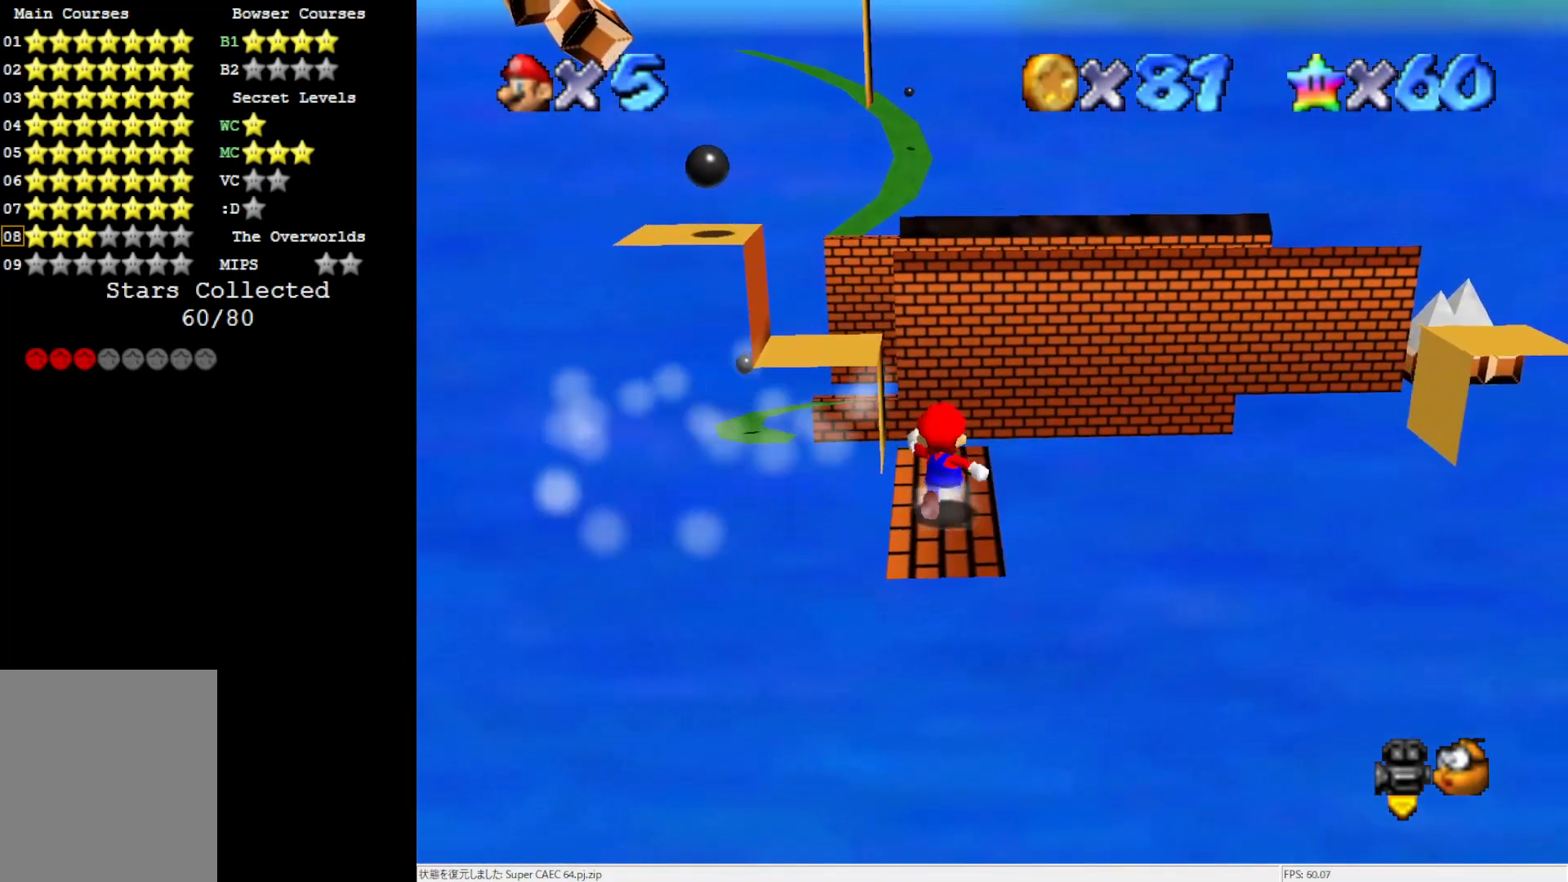
{"buttons": ["A"], "left_stick": "up-left", "events": [[333, "left_stick", "up-left"], [400, "A", "down"]]}
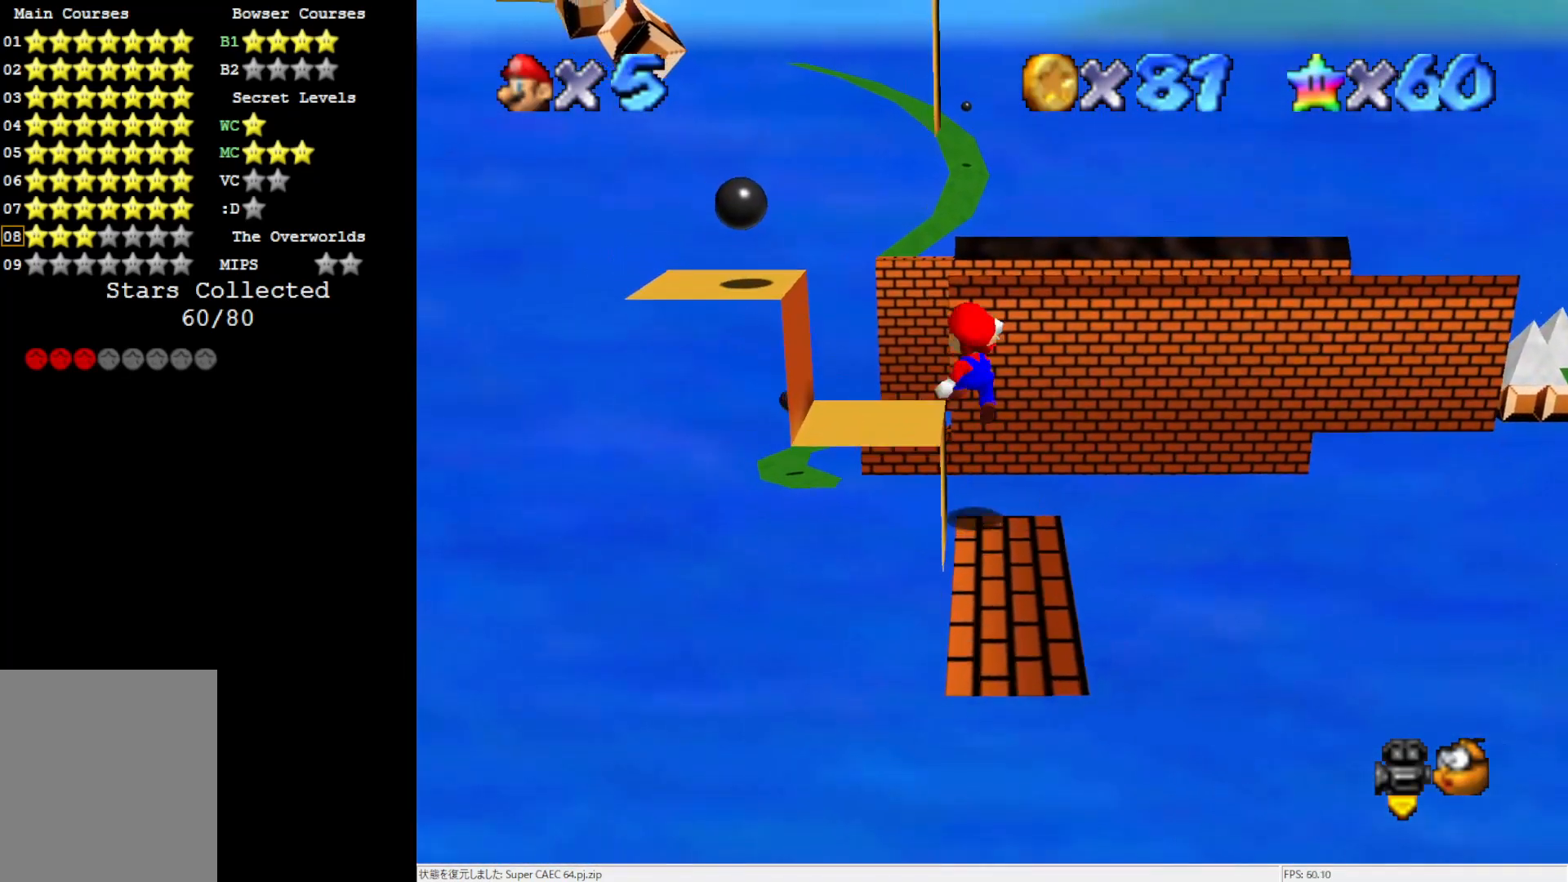
{"buttons": [], "left_stick": "right", "events": [[283, "A", "up"], [467, "left_stick", "right"]]}
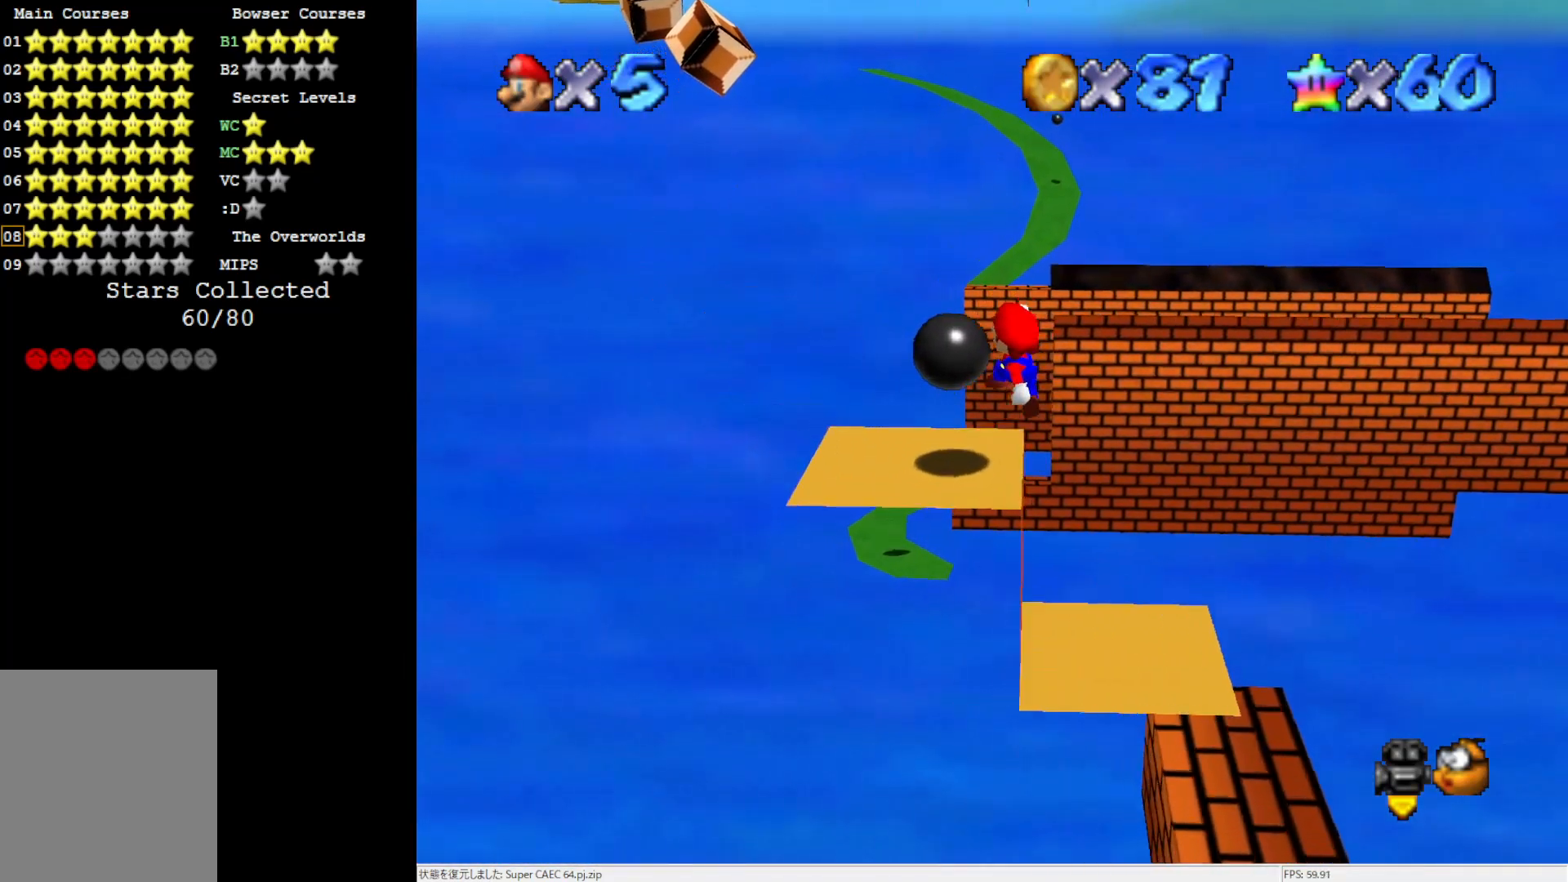
{"buttons": [], "left_stick": "center", "events": [[133, "B", "down"], [167, "left_stick", "center"], [233, "B", "up"], [317, "C_LEFT", "down"], [317, "left_stick", "up-left"], [433, "C_LEFT", "up"], [433, "left_stick", "center"]]}
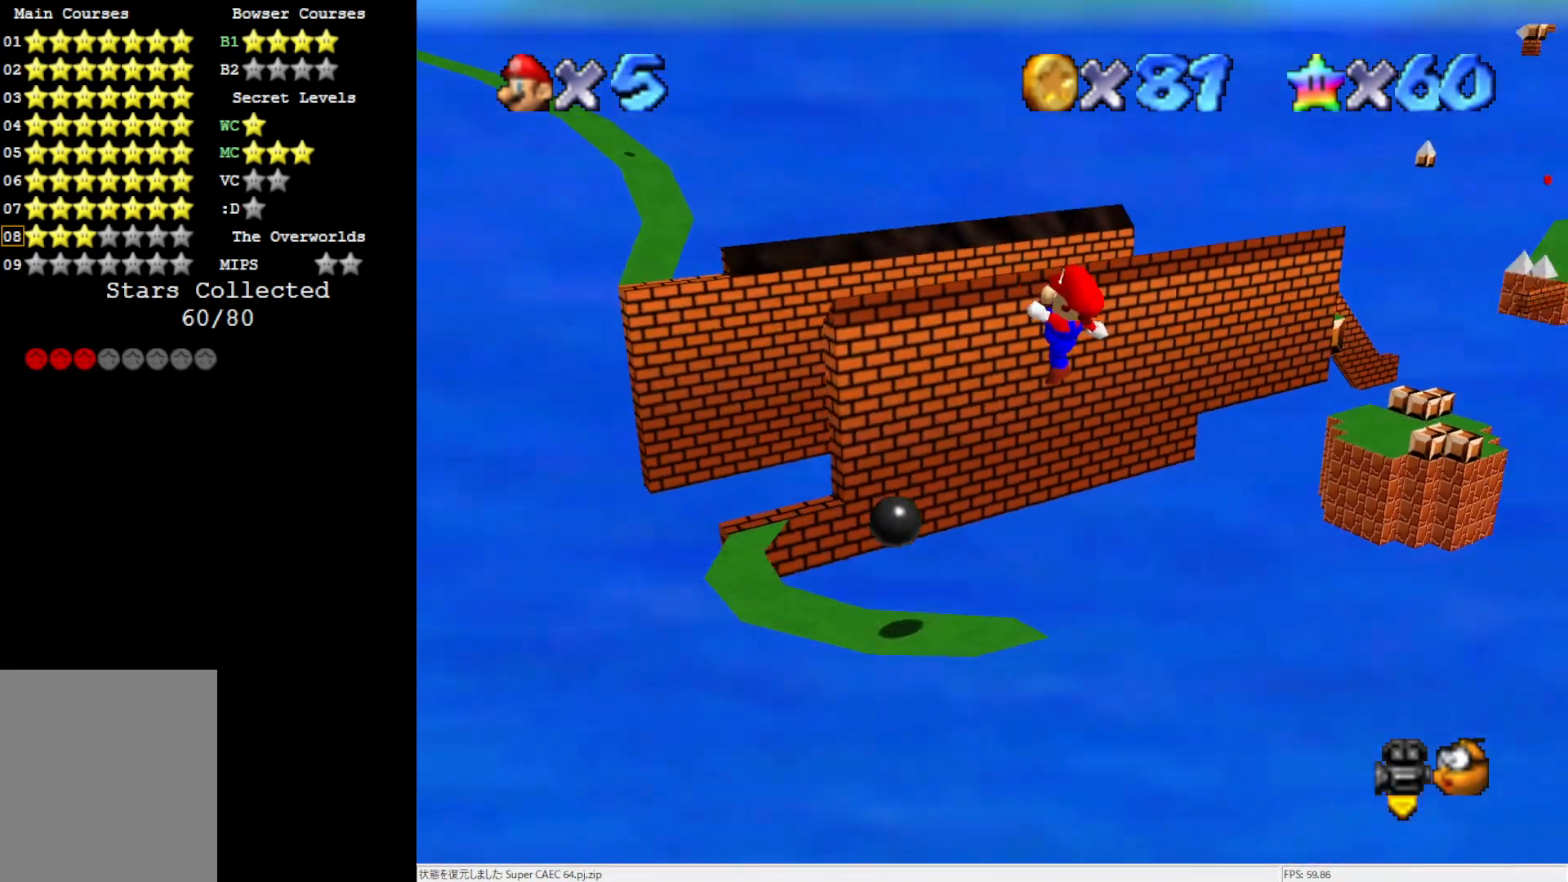
{"buttons": ["A"], "left_stick": "center", "events": [[50, "left_stick", "up-right"], [300, "left_stick", "right"], [367, "A", "down"], [500, "left_stick", "center"]]}
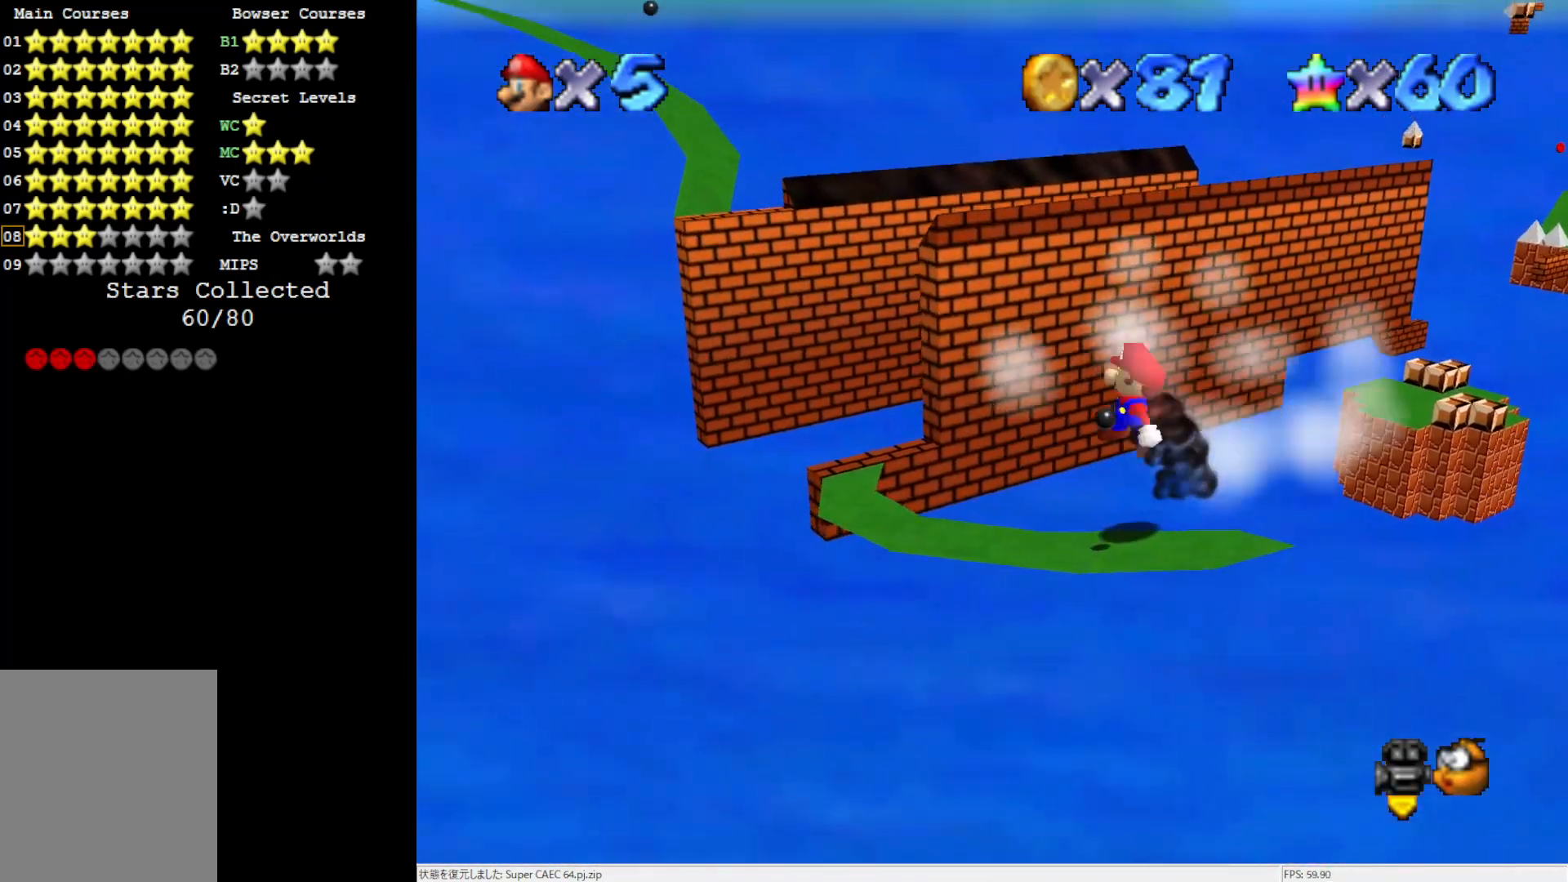
{"buttons": [], "left_stick": "center", "events": [[233, "A", "up"], [283, "left_stick", "down"], [400, "left_stick", "center"]]}
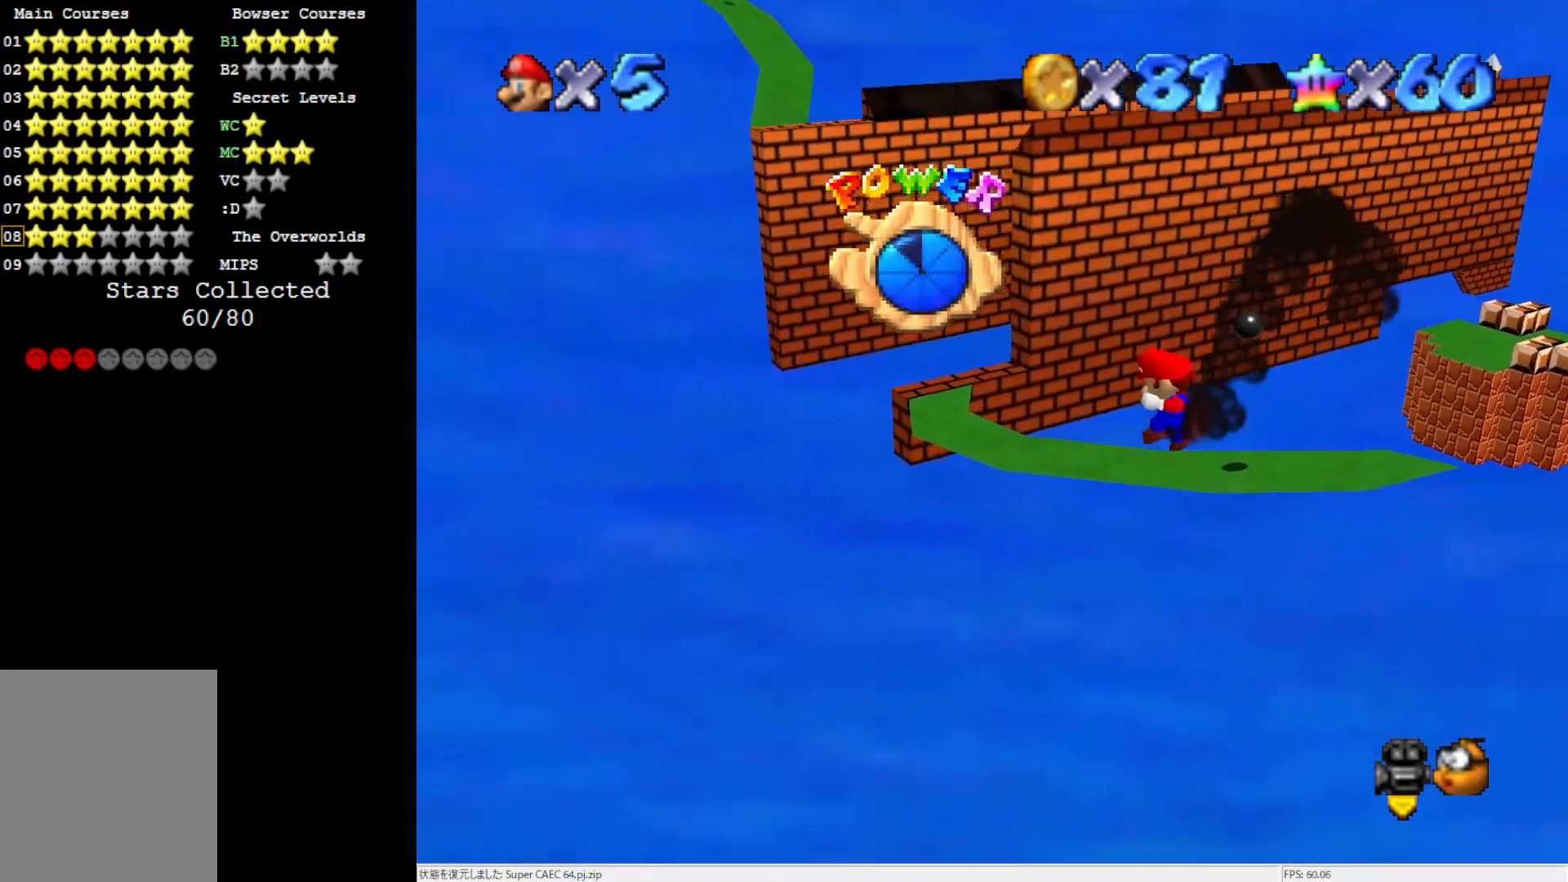
{"buttons": ["A"], "left_stick": "up-right", "events": [[33, "A", "down"], [283, "left_stick", "up-right"], [433, "A", "up"], [467, "A", "down"]]}
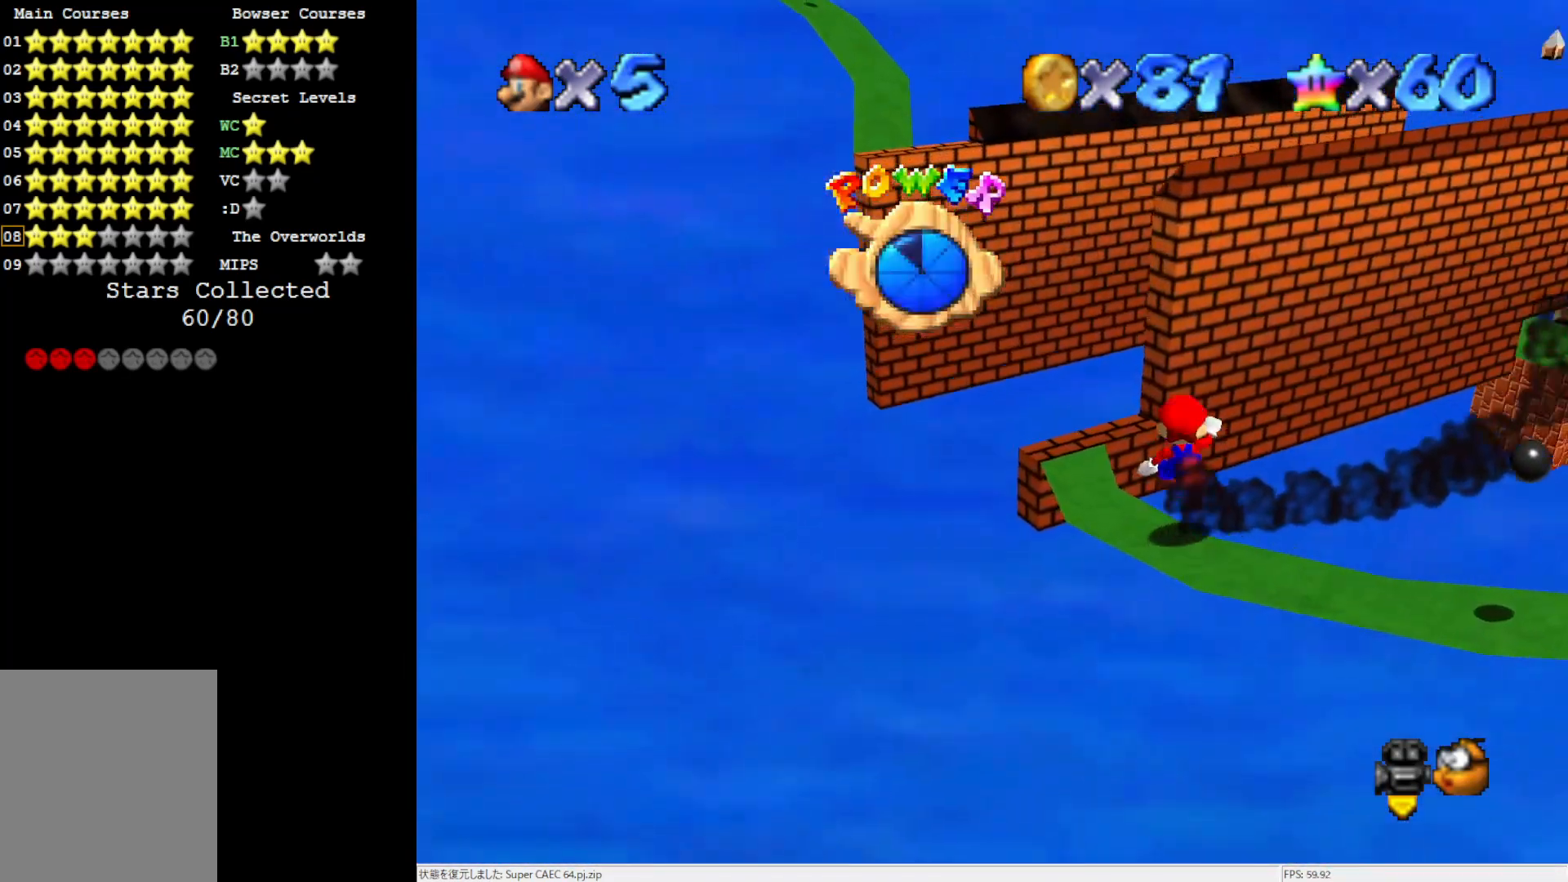
{"buttons": ["A"], "left_stick": "center", "events": [[200, "left_stick", "down-left"], [433, "left_stick", "center"]]}
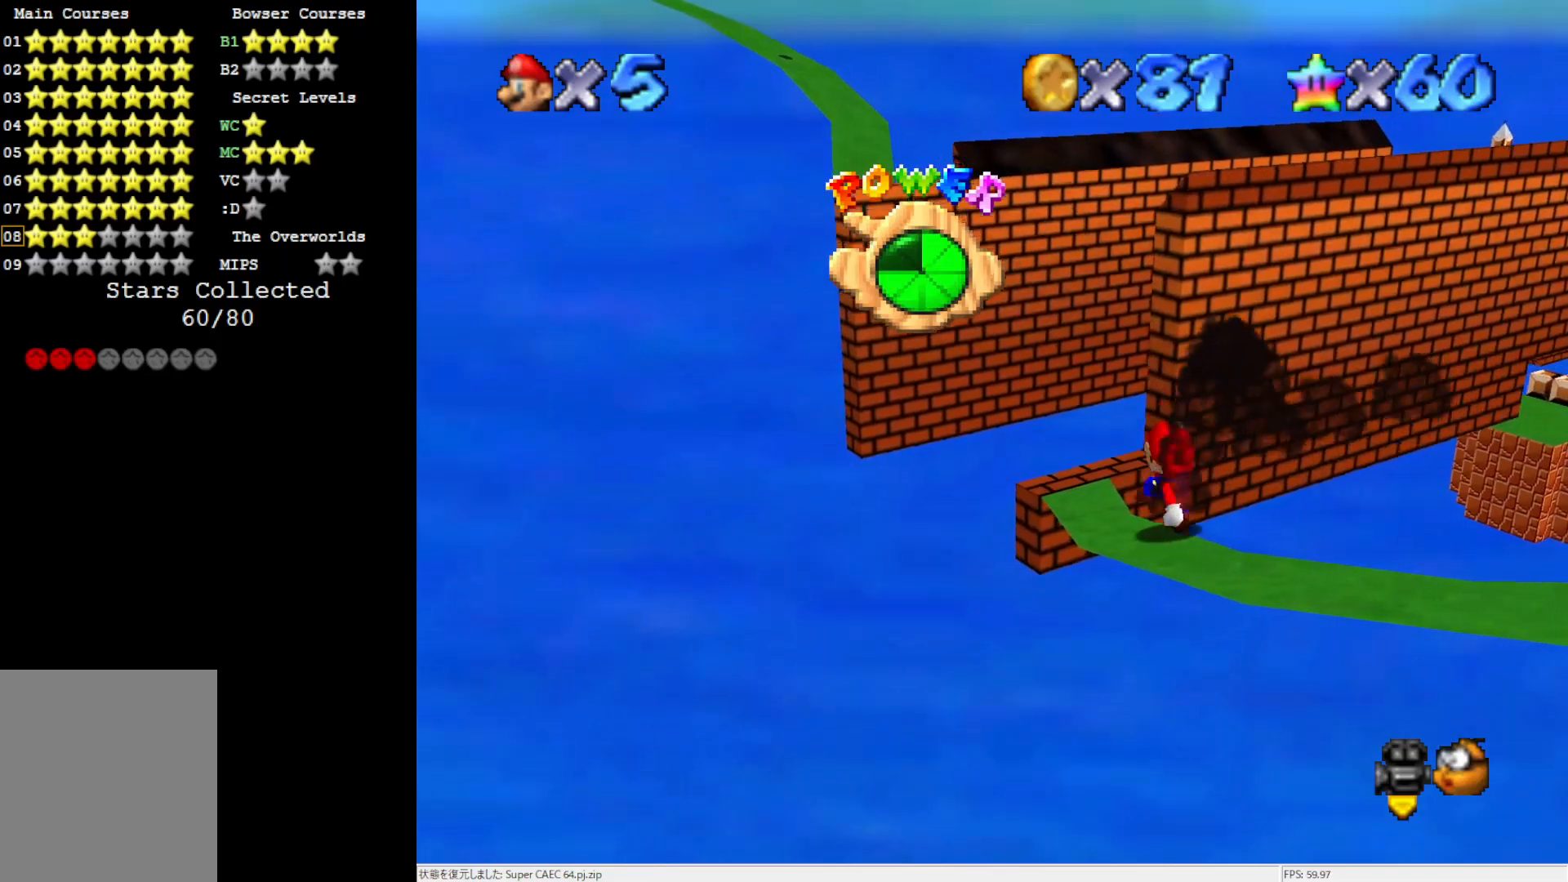
{"buttons": ["A"], "left_stick": "center", "events": [[17, "A", "up"], [167, "A", "down"]]}
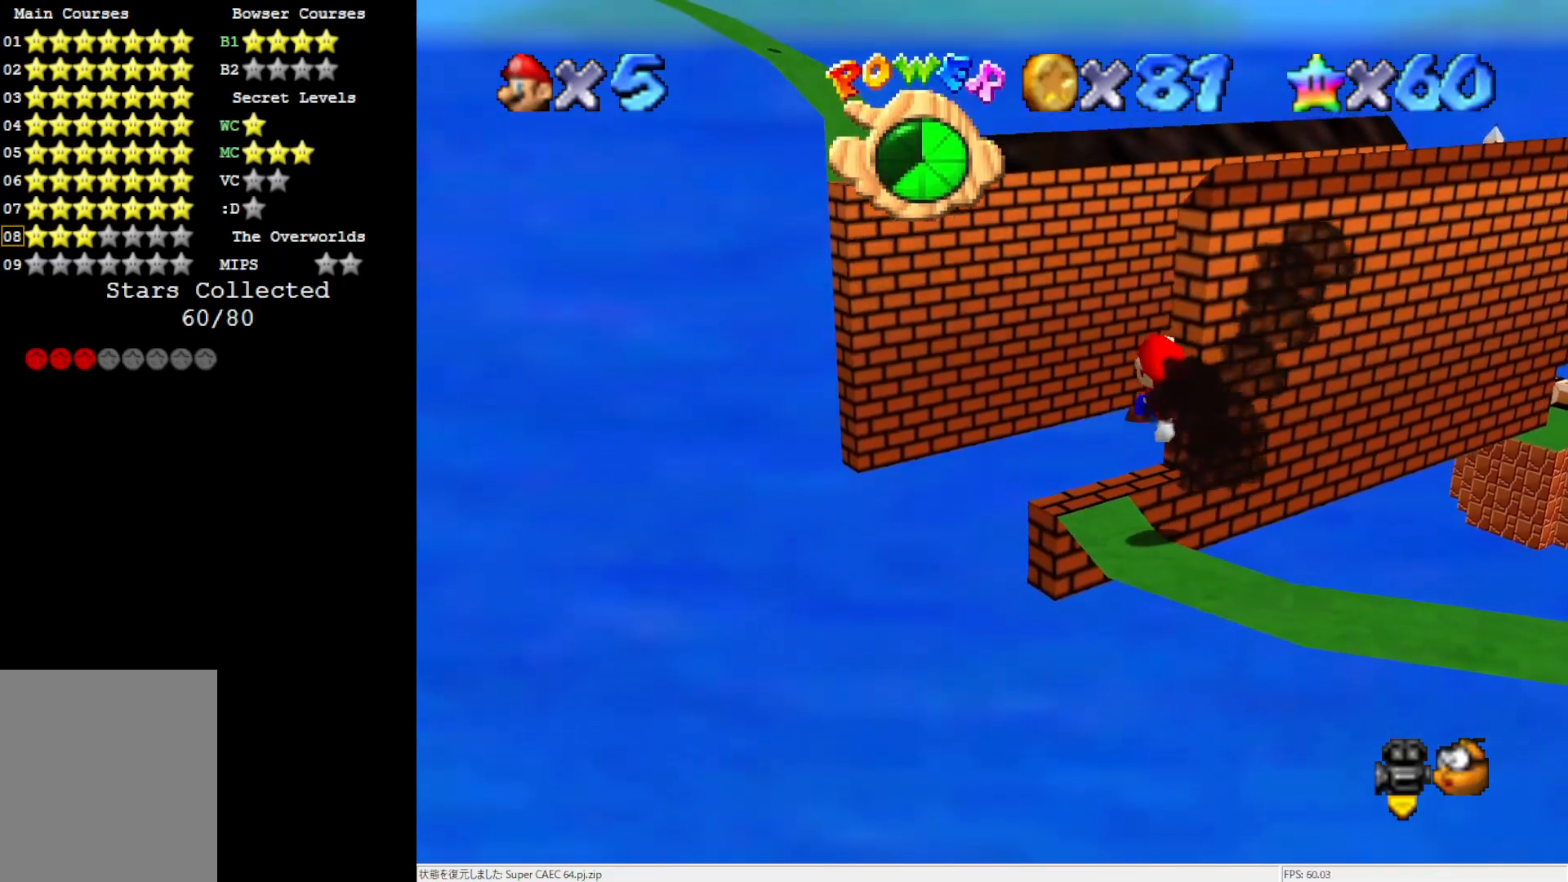
{"buttons": [], "left_stick": "center", "events": [[17, "left_stick", "down-left"], [100, "left_stick", "left"], [233, "left_stick", "center"], [250, "A", "up"]]}
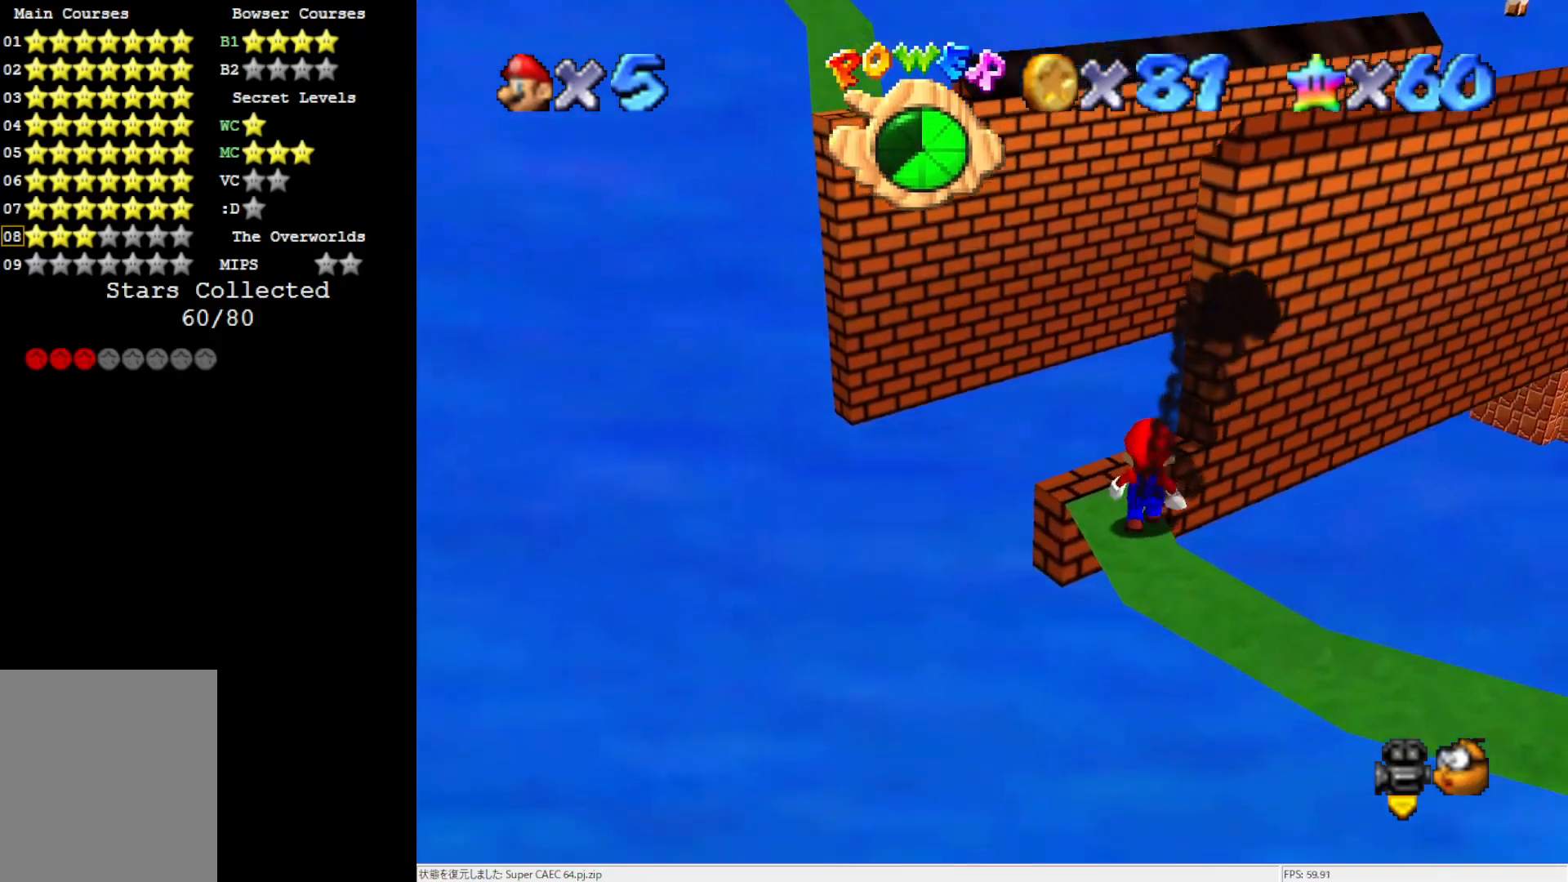
{"buttons": [], "left_stick": "center", "events": [[50, "A", "down"], [100, "A", "up"], [250, "left_stick", "down-left"], [333, "C_LEFT", "down"], [400, "left_stick", "center"], [467, "C_LEFT", "up"]]}
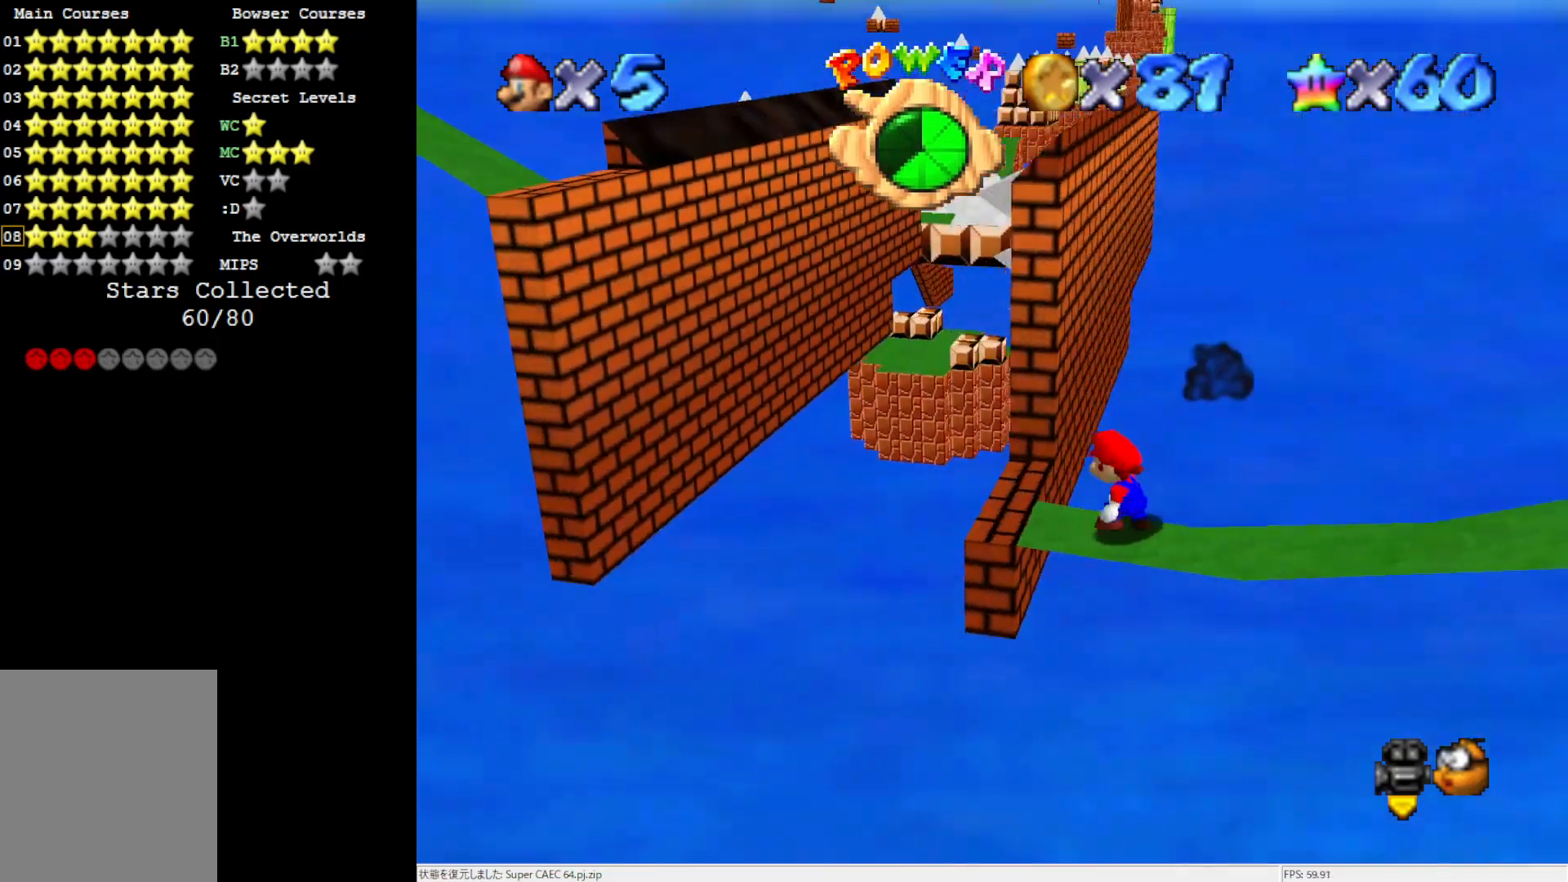
{"buttons": [], "left_stick": "up-left", "events": [[167, "left_stick", "up-left"]]}
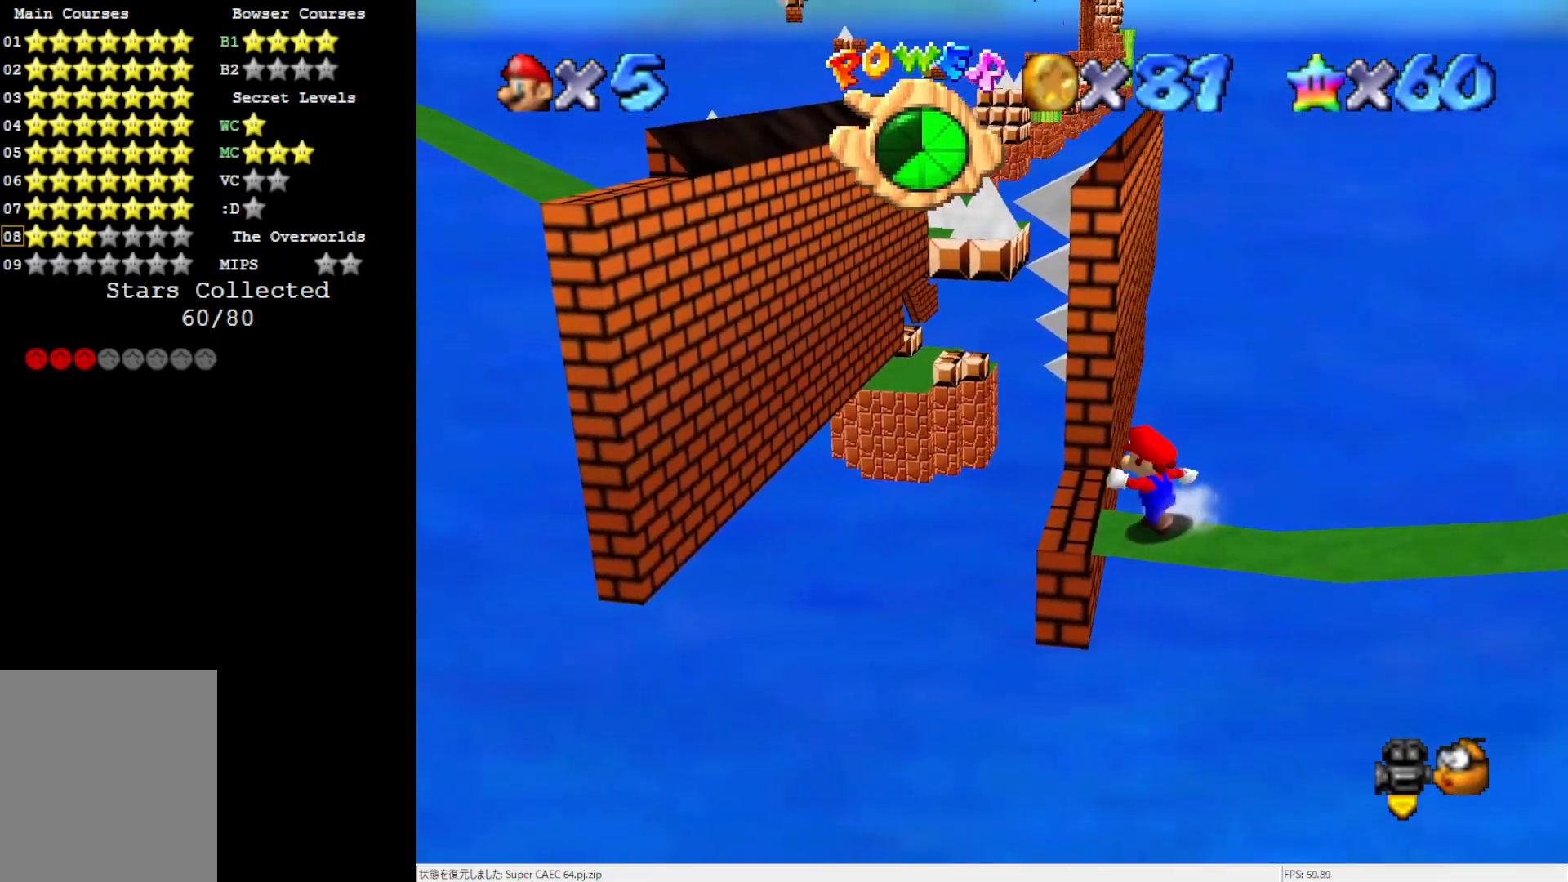
{"buttons": [], "left_stick": "down-right", "events": [[133, "Z", "down"], [167, "A", "down"], [267, "A", "up"], [267, "left_stick", "center"], [283, "Z", "up"], [400, "left_stick", "down-right"]]}
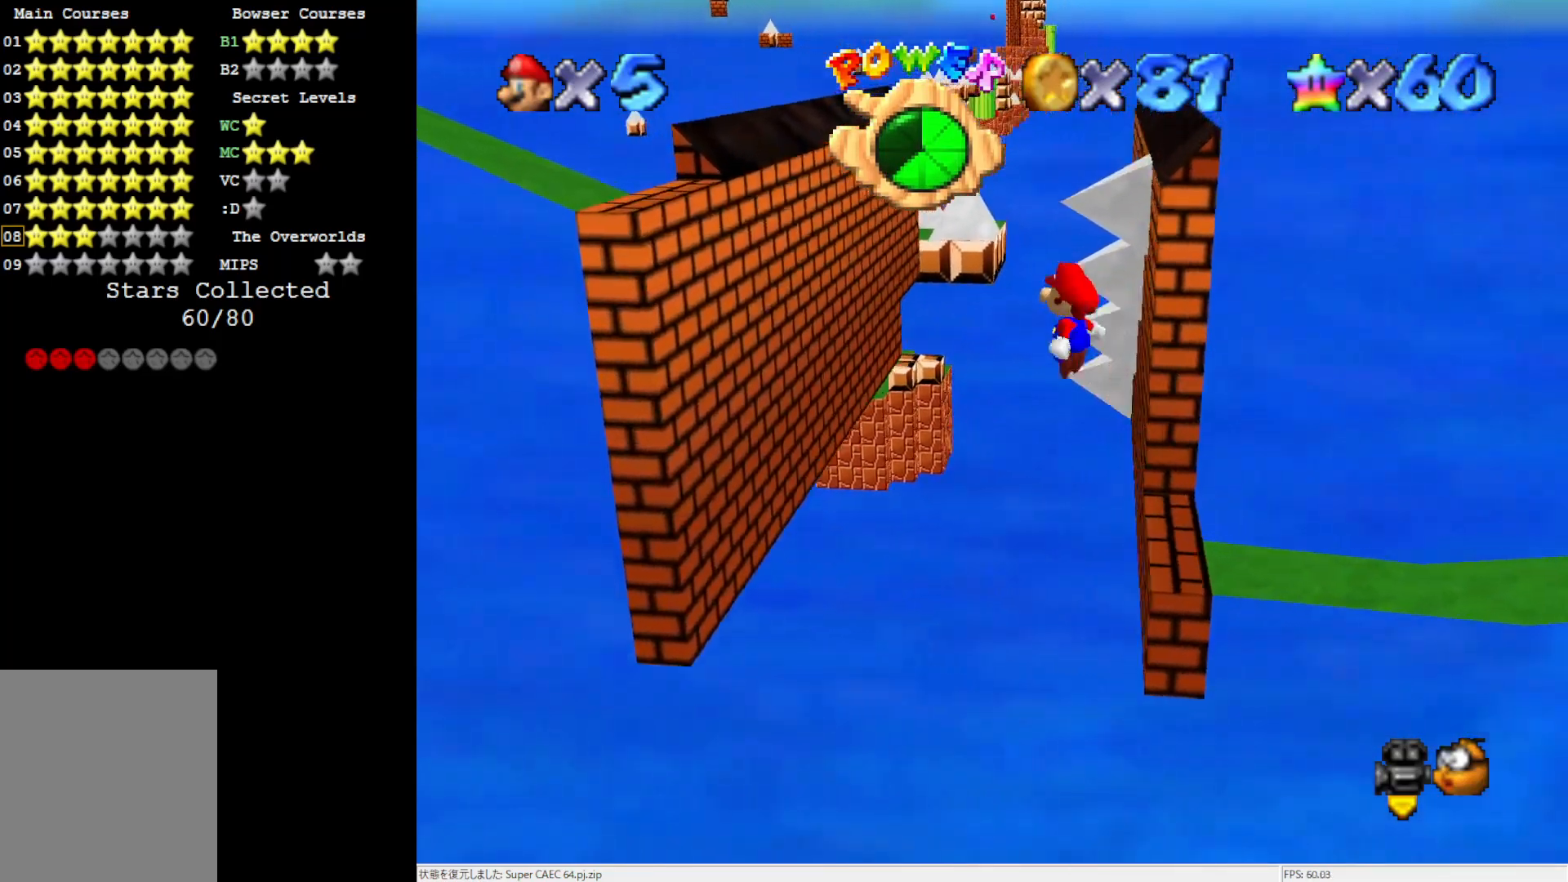
{"buttons": [], "left_stick": "left", "events": [[17, "left_stick", "center"], [433, "left_stick", "left"]]}
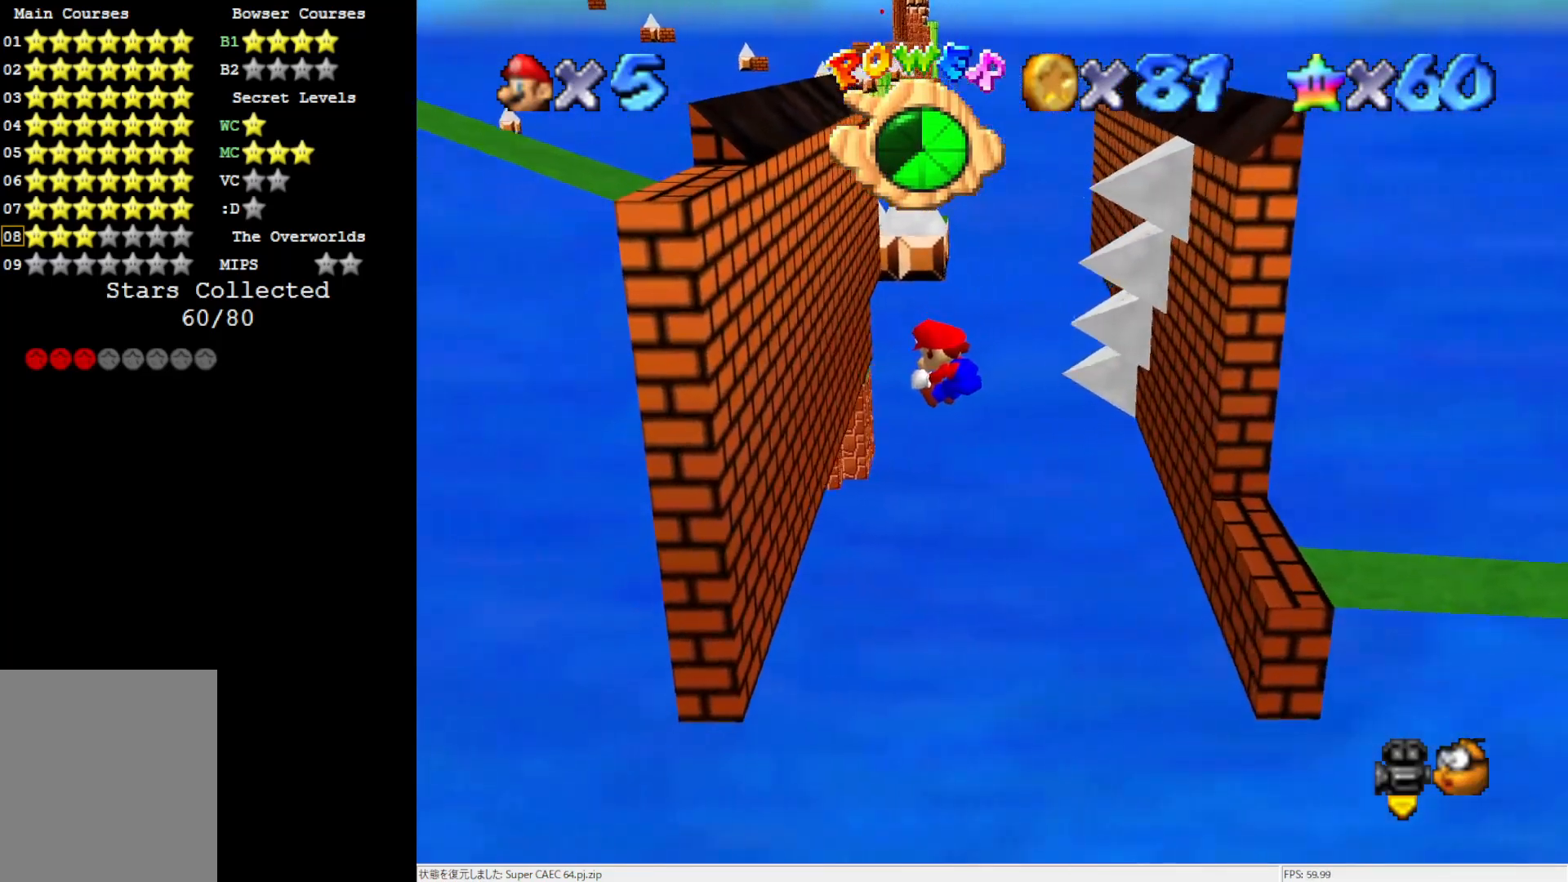
{"buttons": ["A"], "left_stick": "right", "events": [[433, "A", "down"], [433, "left_stick", "right"]]}
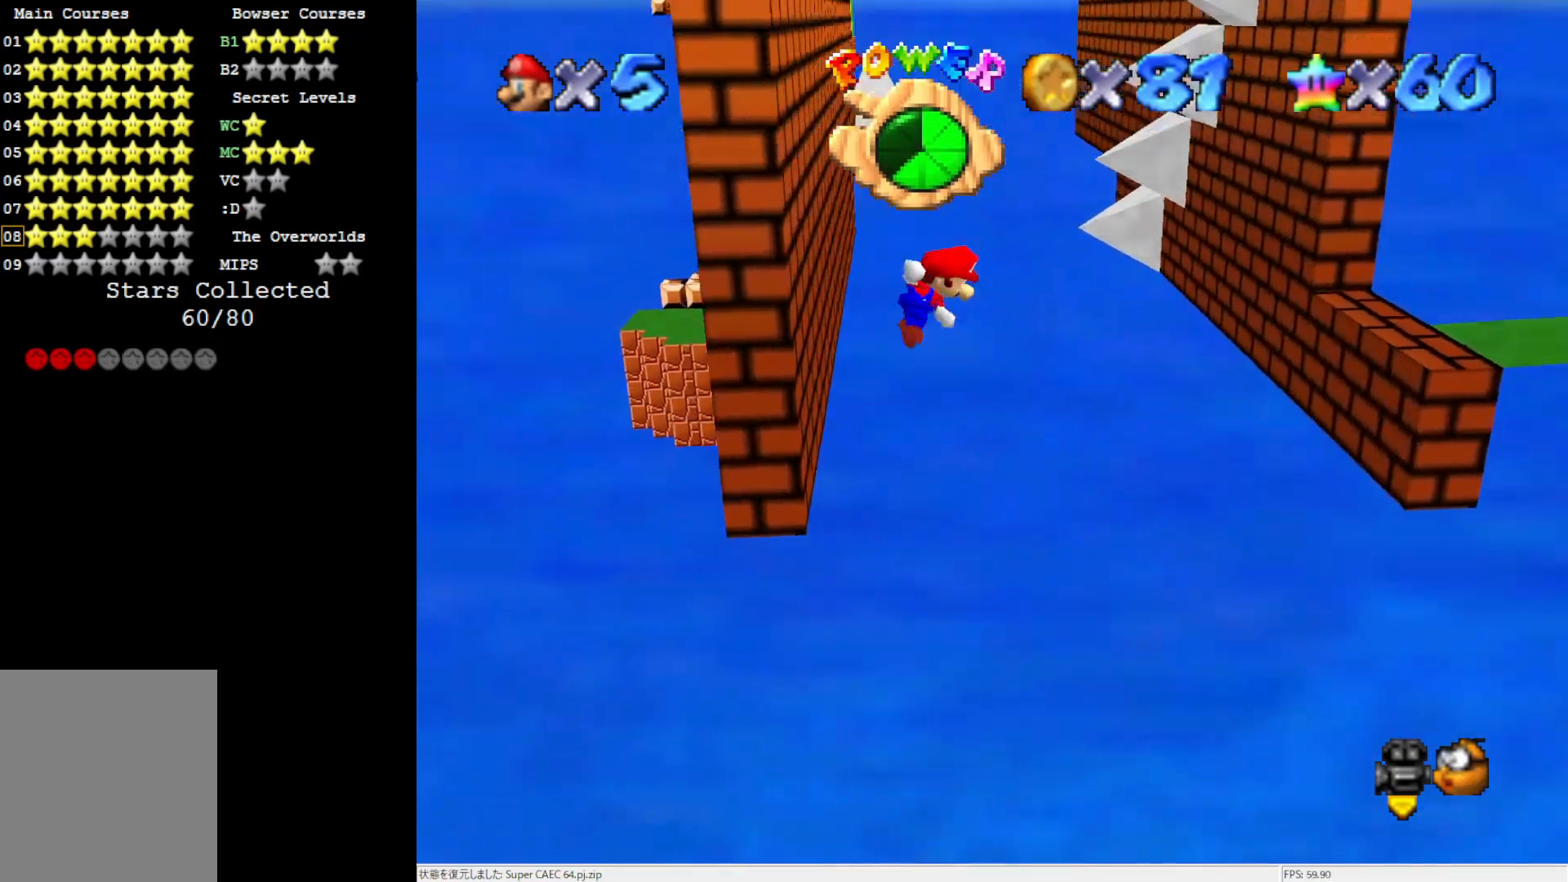
{"buttons": [], "left_stick": "up-right", "events": [[67, "A", "up"], [333, "left_stick", "up-right"]]}
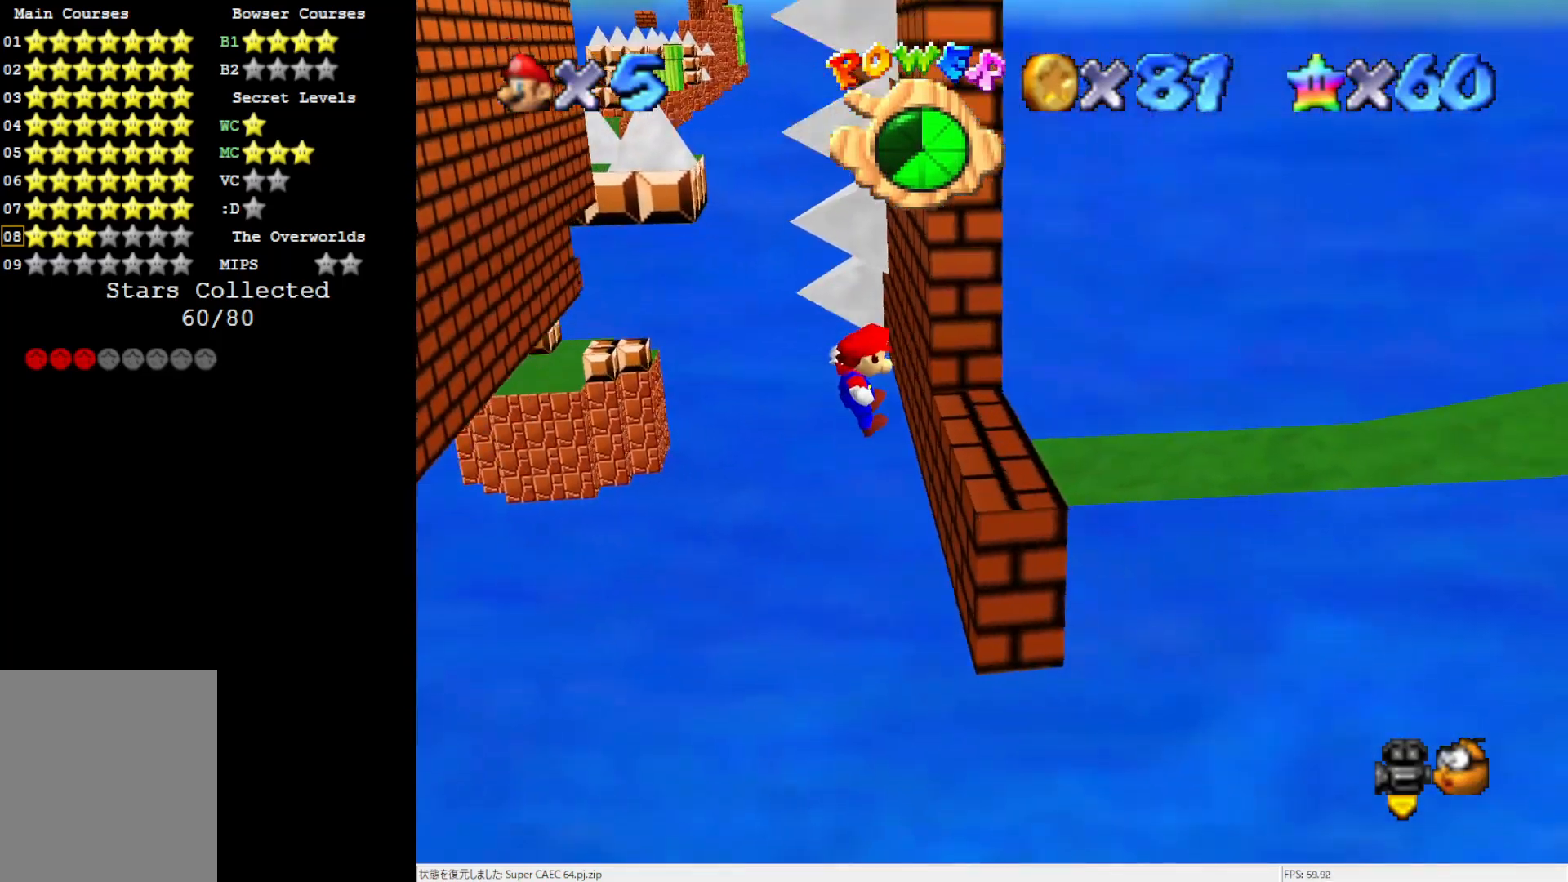
{"buttons": [], "left_stick": "up-left", "events": [[100, "A", "down"], [133, "left_stick", "up"], [367, "A", "up"], [367, "left_stick", "up-left"]]}
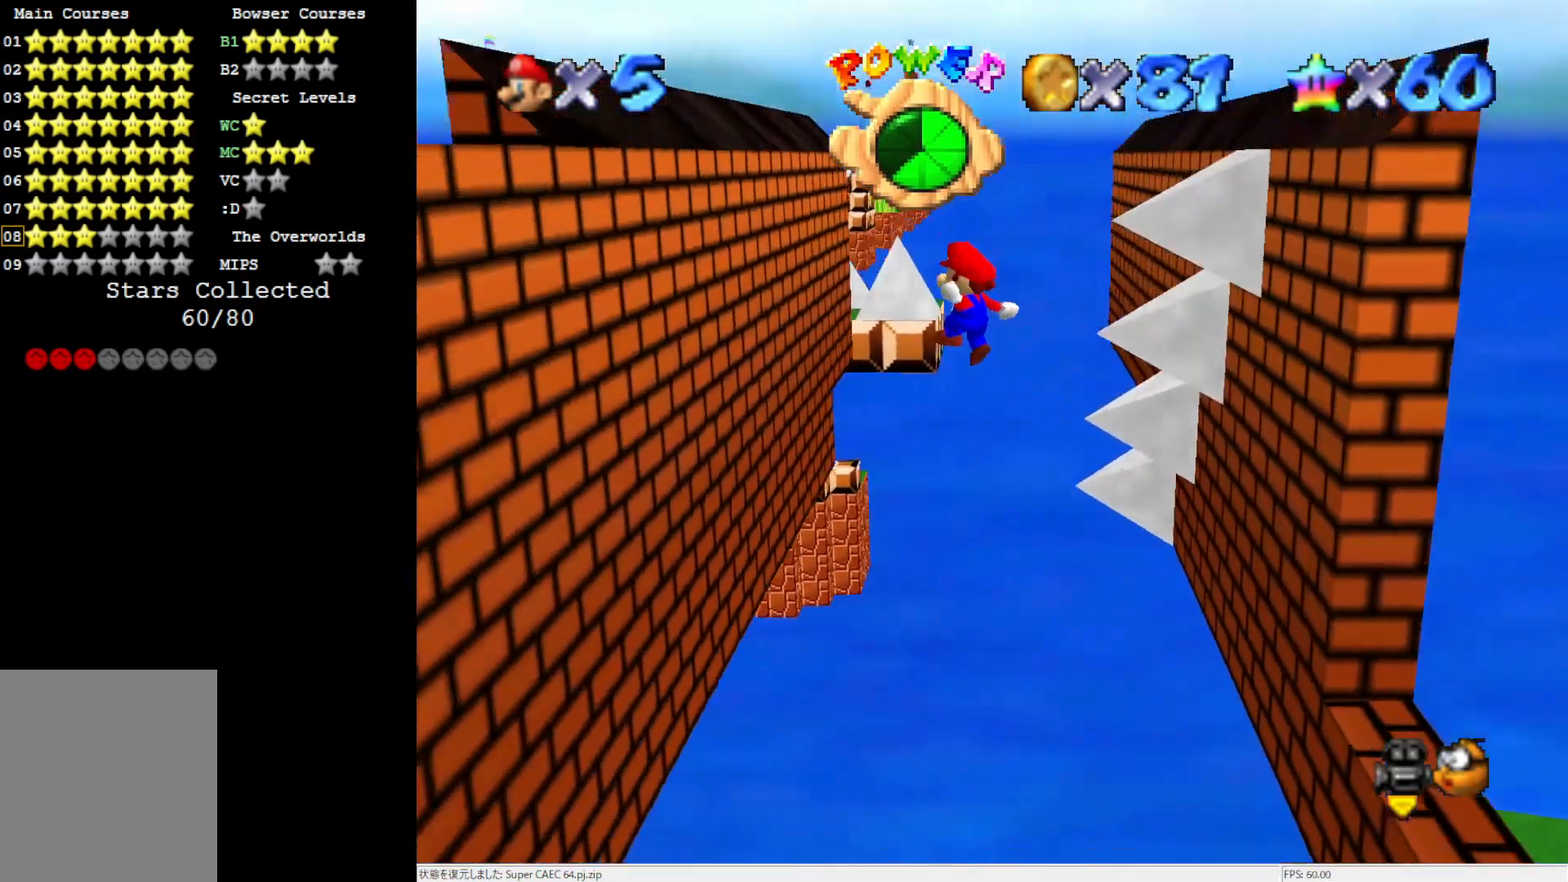
{"buttons": ["A"], "left_stick": "up", "events": [[400, "A", "down"], [433, "left_stick", "up"]]}
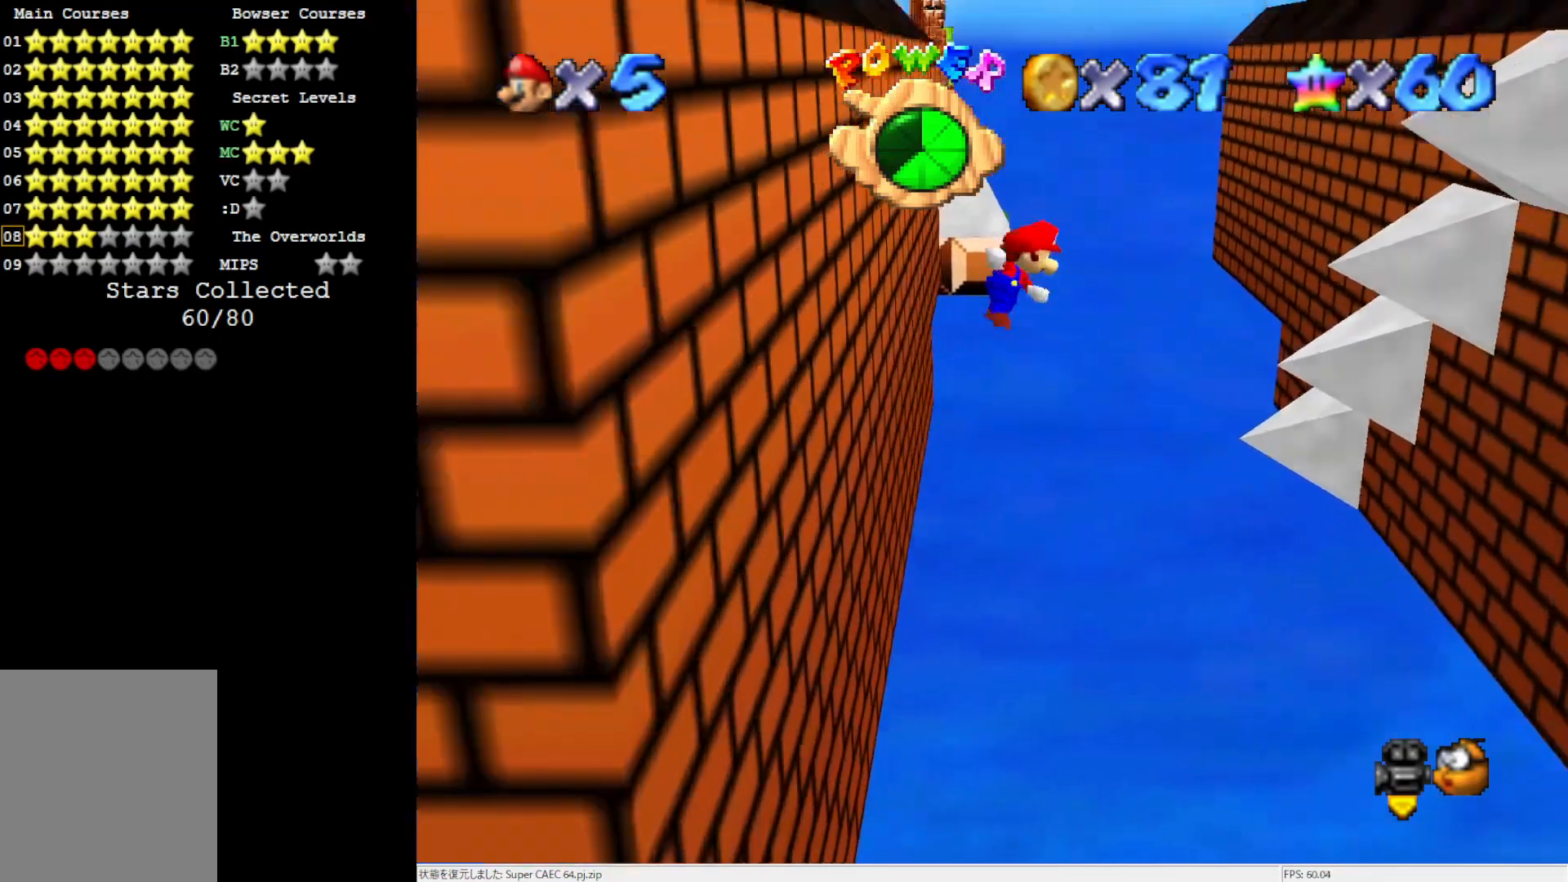
{"buttons": [], "left_stick": "up-right", "events": [[167, "A", "up"], [250, "left_stick", "up-right"]]}